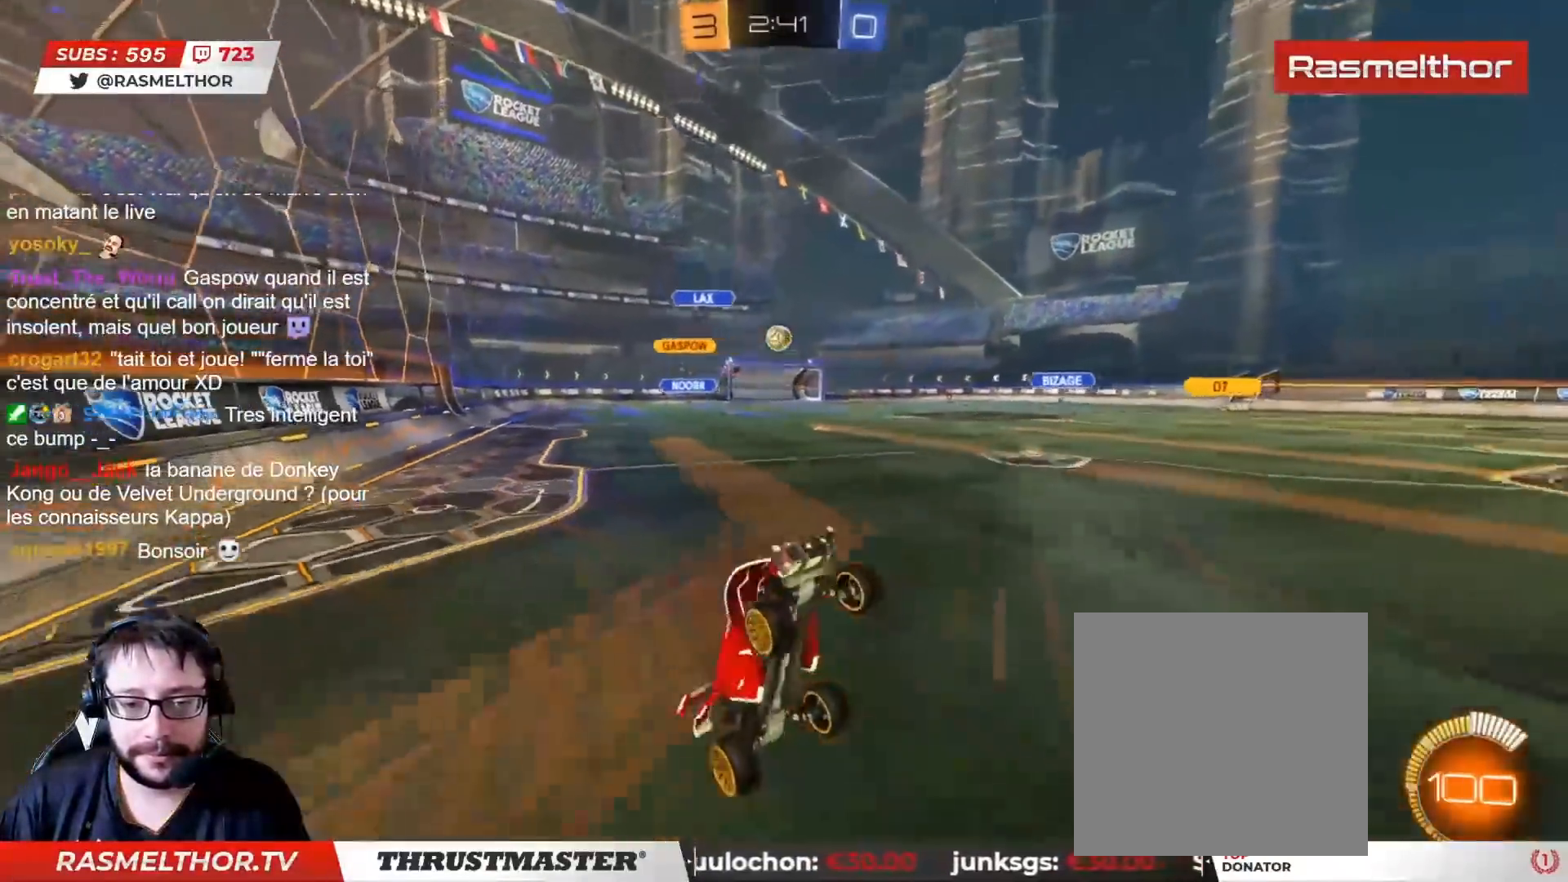
Gameplay with a controller (PlayStation layout); each line is a JSON object with the inputs held at the frame after it. "events" lists button and stick changes between this image and that frame as [ms after this image, input, new state], when the widget could be followed in between.
{"buttons": ["CIRCLE", "R2"], "left_stick": "left", "right_stick": "center", "events": [[133, "left_stick", "left"], [417, "L2", "down"], [433, "CIRCLE", "down"], [500, "L2", "up"]]}
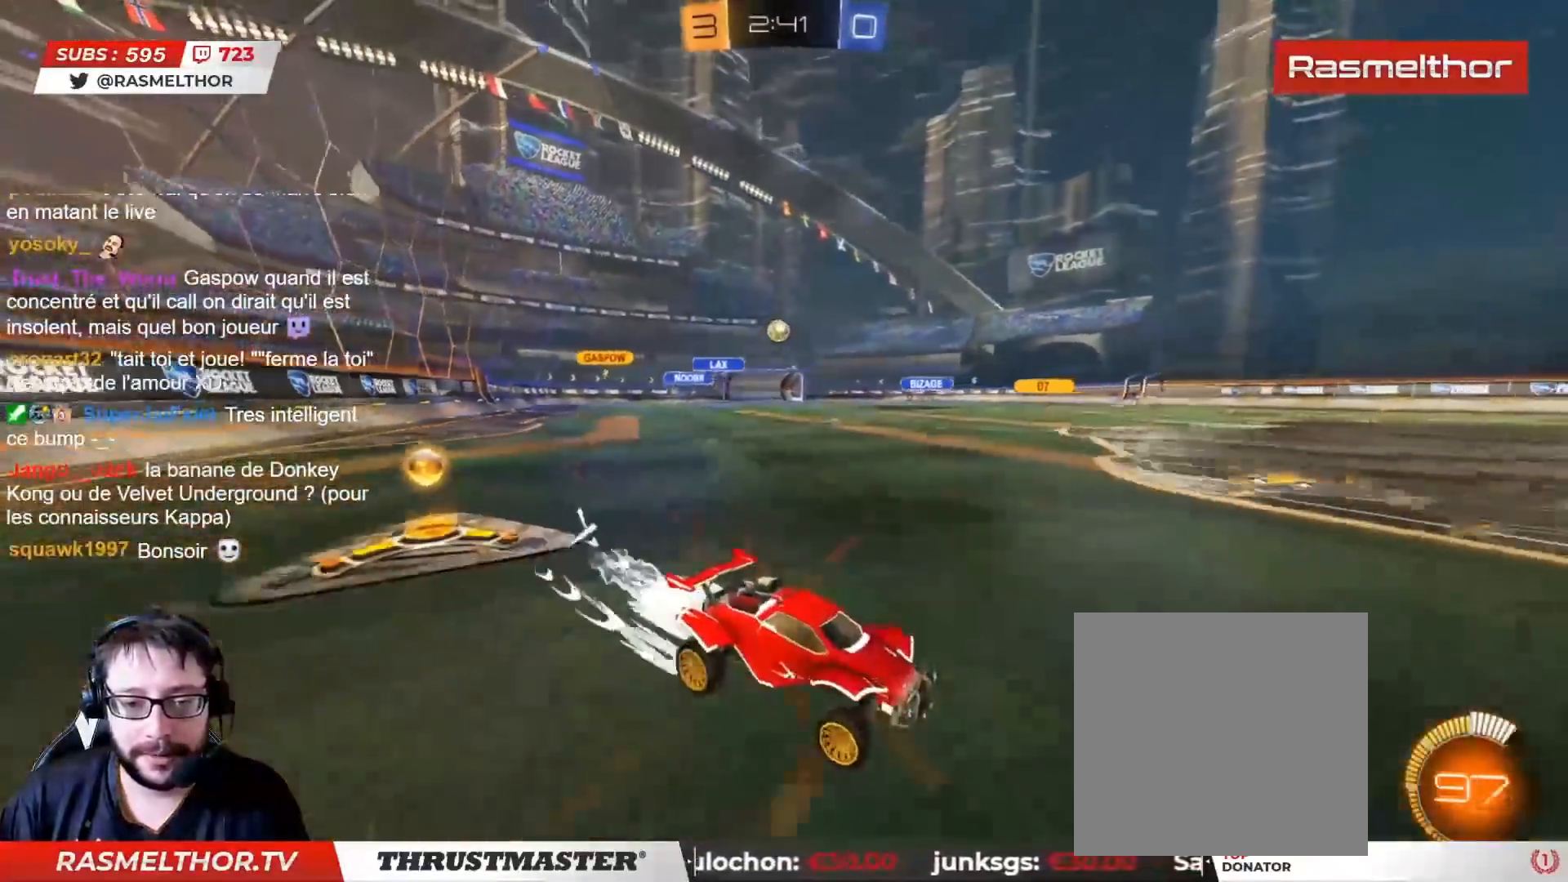
{"buttons": [], "left_stick": "down-left", "right_stick": "center", "events": [[283, "CIRCLE", "up"], [317, "R2", "up"], [350, "left_stick", "down-left"]]}
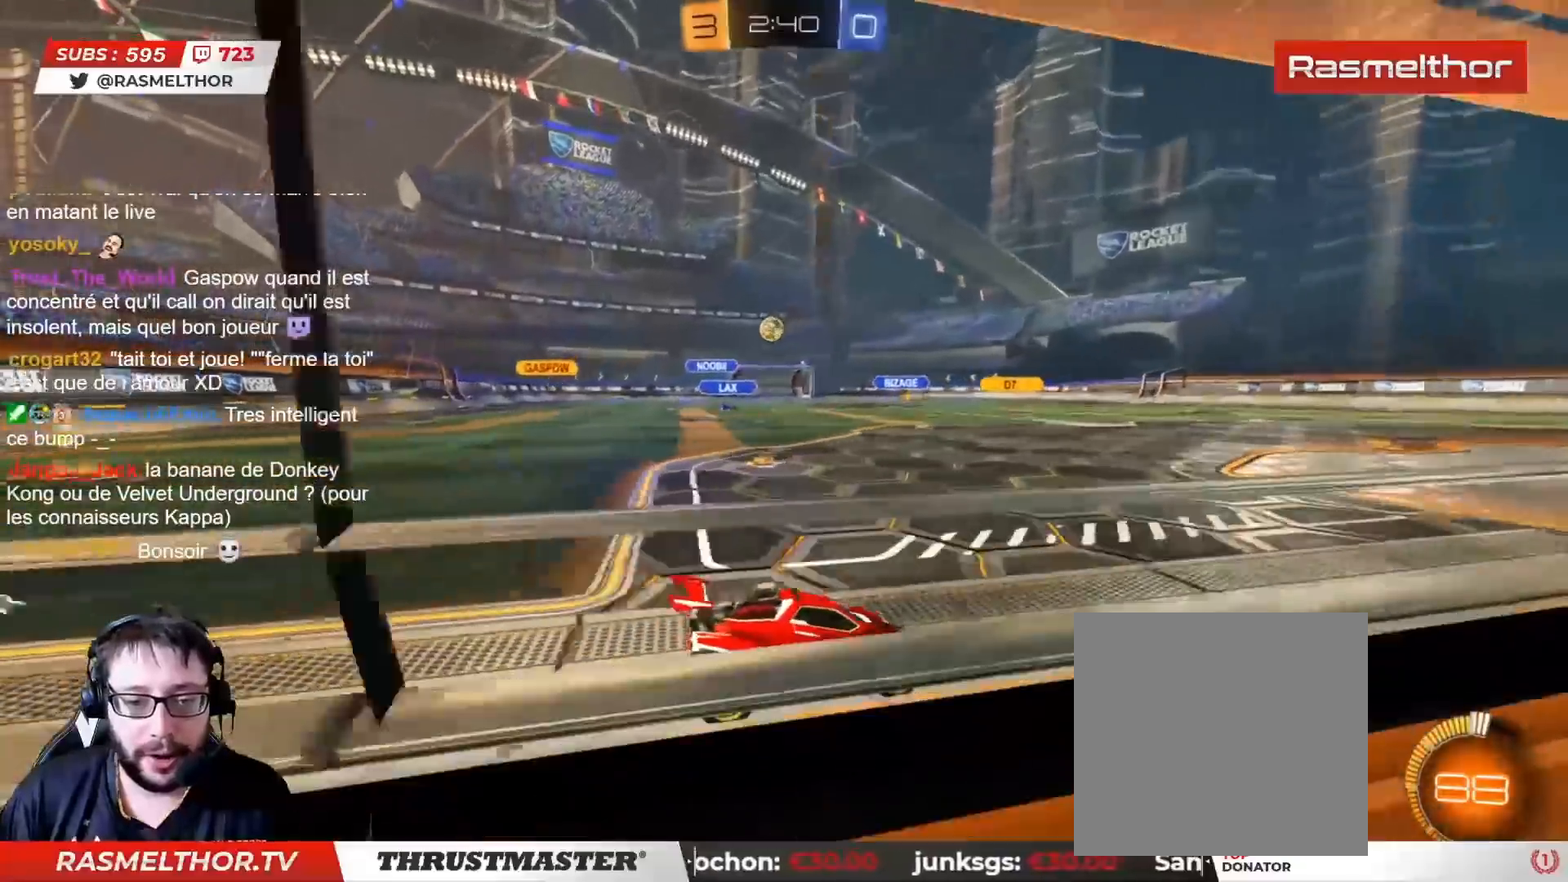
{"buttons": [], "left_stick": "center", "right_stick": "center", "events": [[83, "left_stick", "left"], [200, "R2", "down"], [200, "left_stick", "center"], [383, "R2", "up"]]}
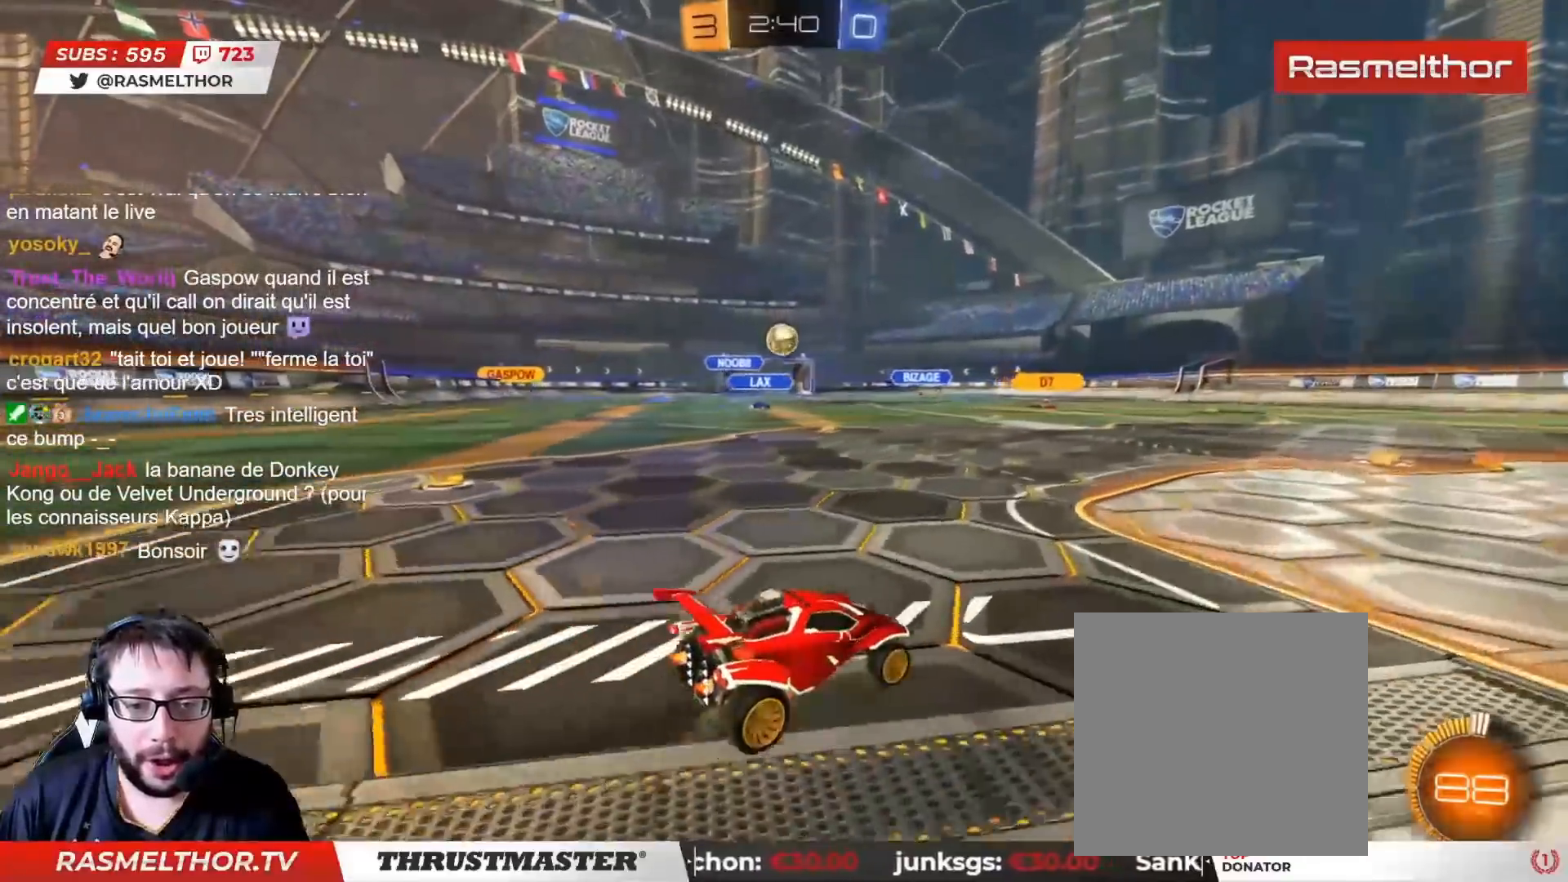
{"buttons": [], "left_stick": "center", "right_stick": "center", "events": [[33, "left_stick", "right"], [117, "left_stick", "center"]]}
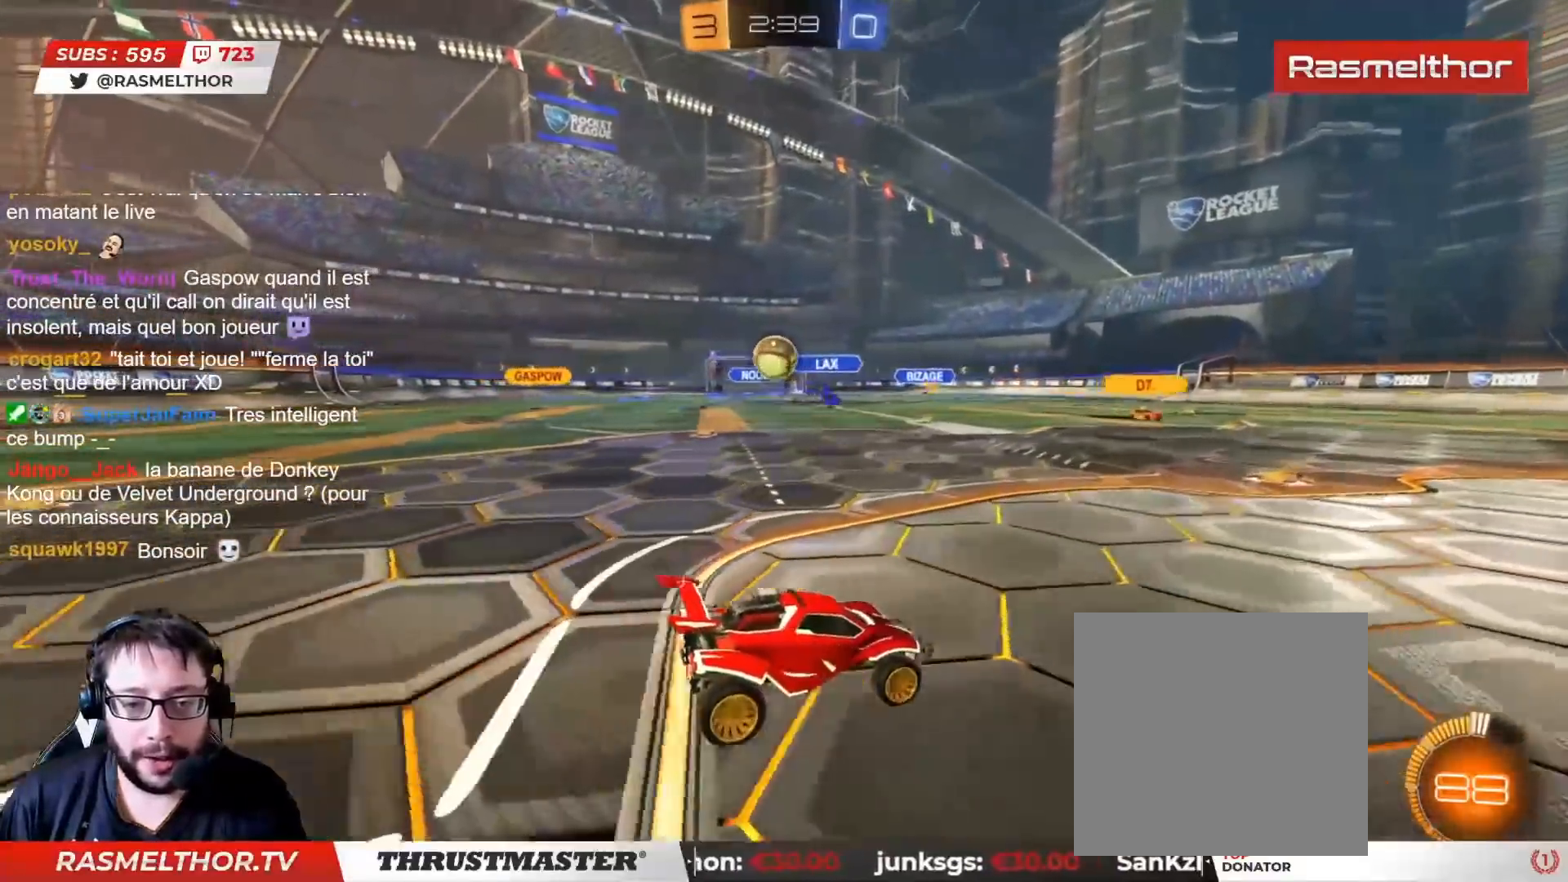
{"buttons": ["R2"], "left_stick": "center", "right_stick": "center", "events": [[17, "left_stick", "left"], [150, "left_stick", "down-left"], [250, "left_stick", "left"], [283, "R2", "down"], [467, "left_stick", "center"]]}
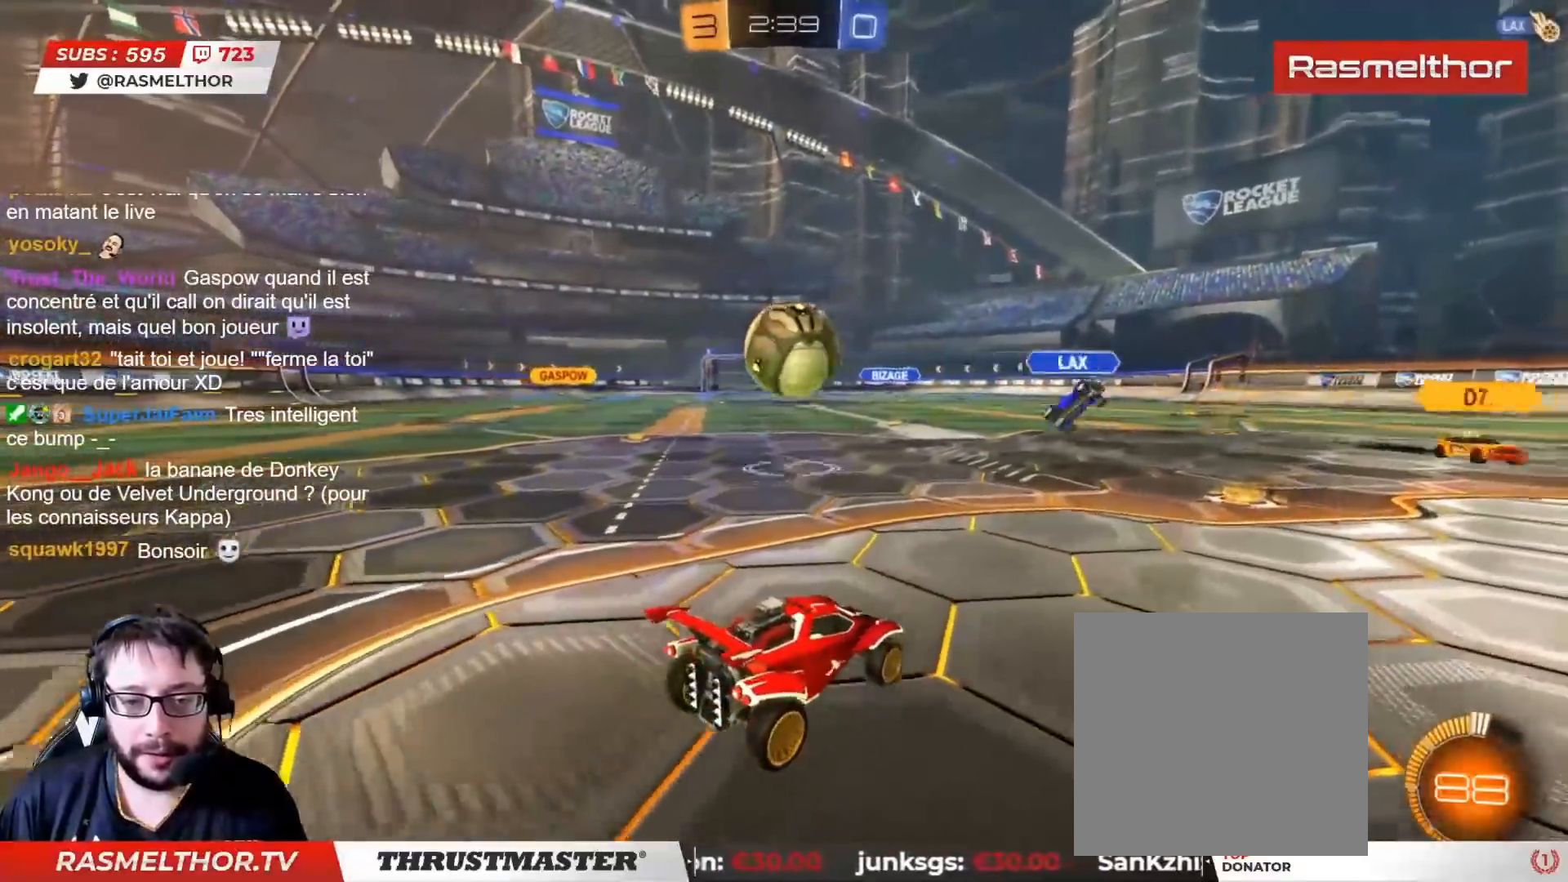
{"buttons": ["CIRCLE", "TRIANGLE", "L2", "R2"], "left_stick": "left", "right_stick": "center", "events": [[17, "left_stick", "left"], [83, "CIRCLE", "down"], [83, "CROSS", "down"], [167, "L2", "down"], [183, "CIRCLE", "up"], [183, "CROSS", "up"], [233, "CIRCLE", "down"], [233, "CROSS", "down"], [283, "L3", "down"], [317, "CROSS", "up"], [400, "L3", "up"], [500, "TRIANGLE", "down"]]}
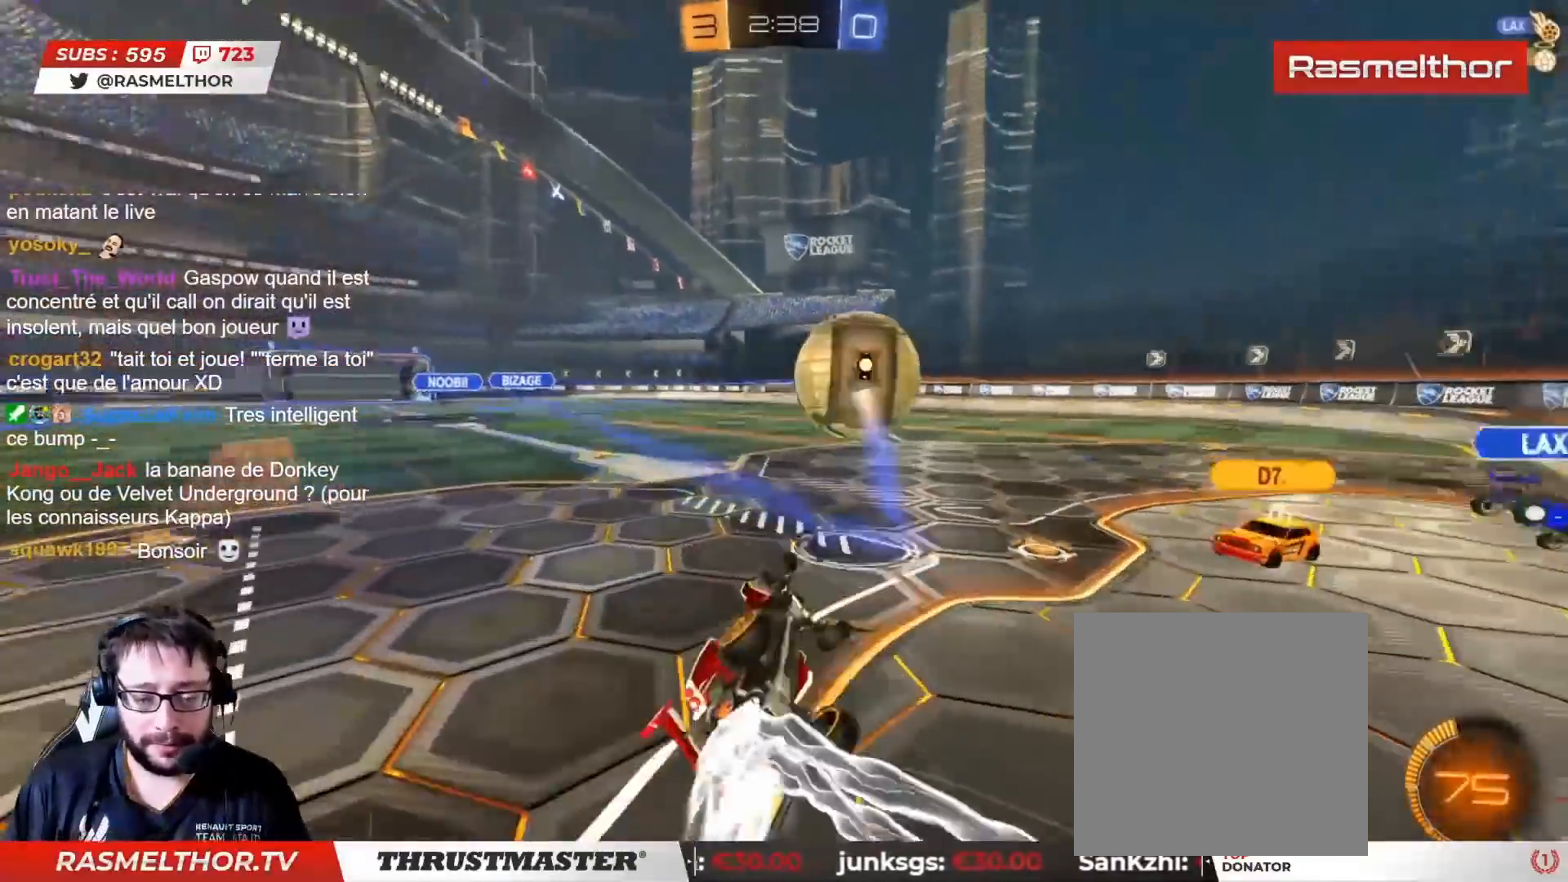
{"buttons": ["R2"], "left_stick": "center", "right_stick": "center", "events": [[33, "left_stick", "down"], [150, "TRIANGLE", "up"], [283, "left_stick", "left"], [317, "TRIANGLE", "down"], [433, "L2", "up"], [450, "left_stick", "center"], [467, "TRIANGLE", "up"], [483, "CIRCLE", "up"]]}
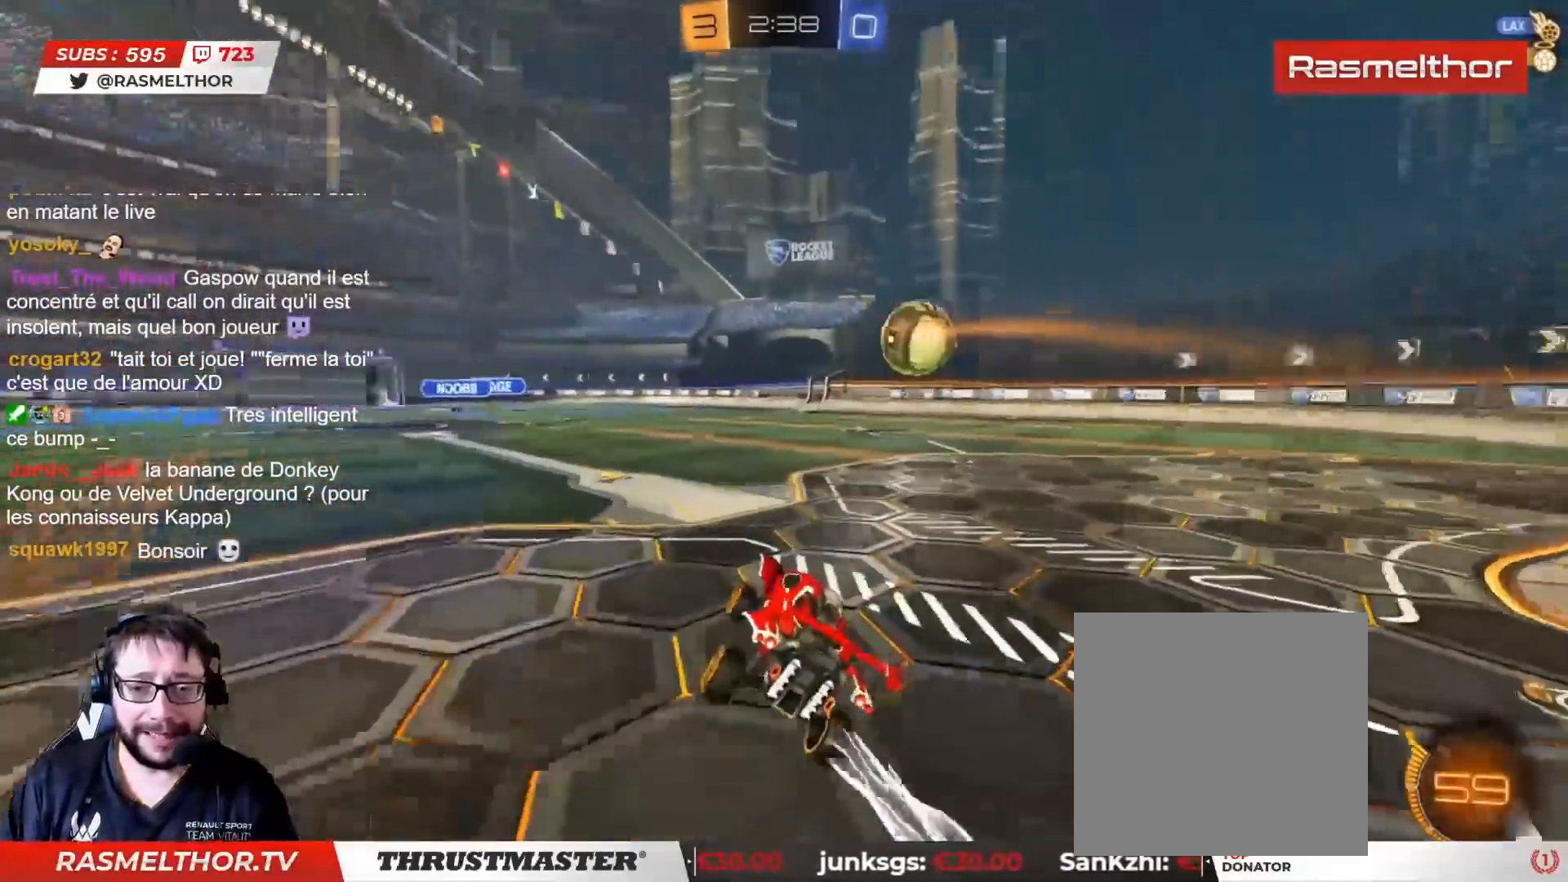
{"buttons": ["CIRCLE", "R2"], "left_stick": "left", "right_stick": "center", "events": [[117, "left_stick", "right"], [383, "left_stick", "center"], [400, "CIRCLE", "down"], [467, "left_stick", "left"]]}
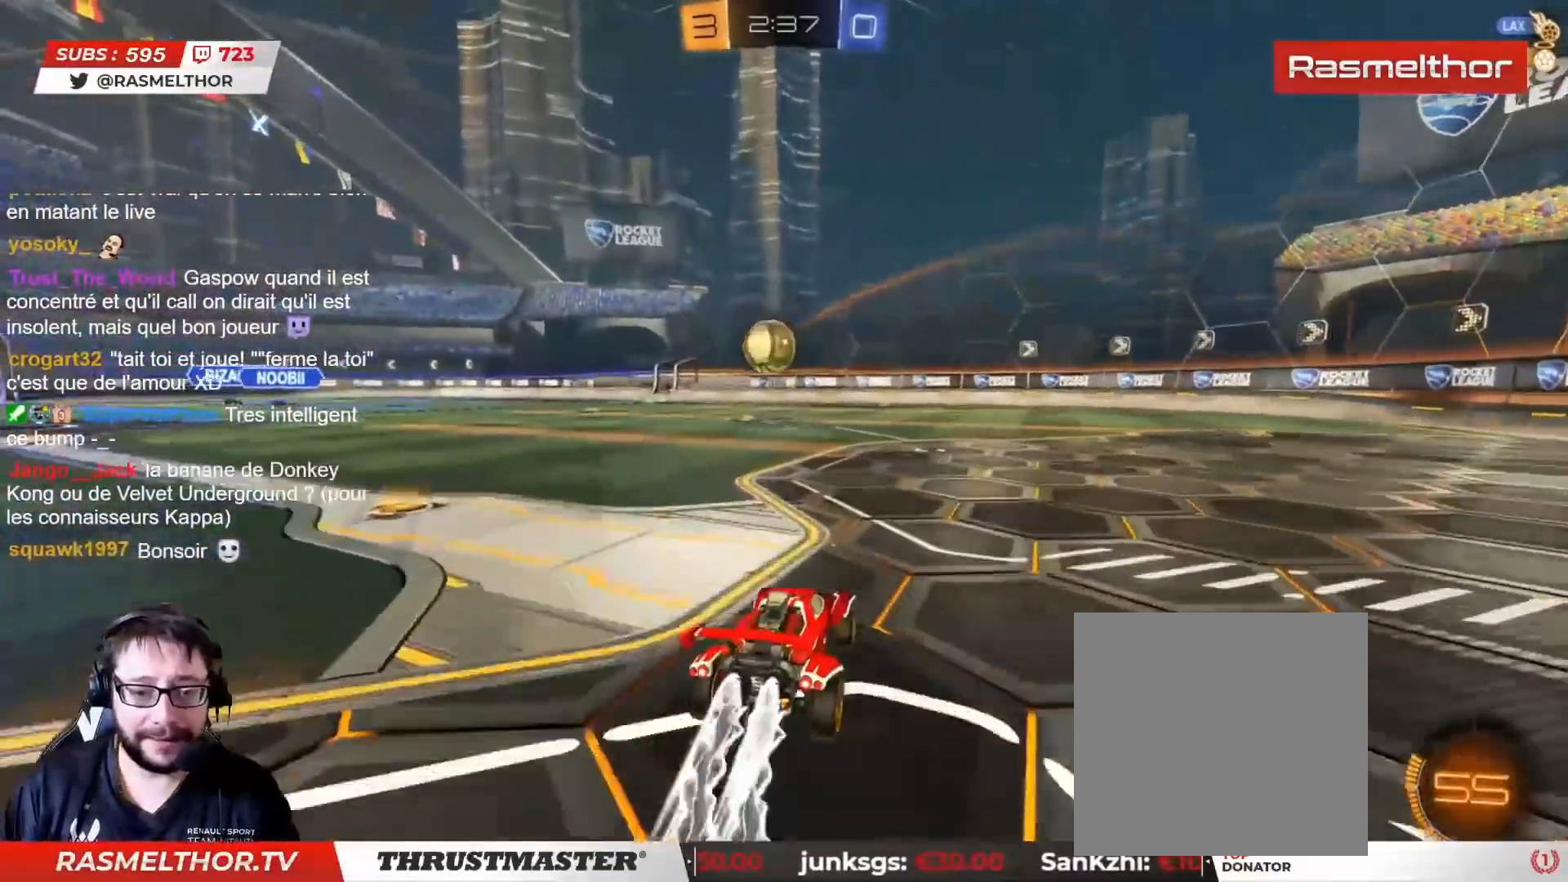
{"buttons": ["R2"], "left_stick": "up", "right_stick": "center", "events": [[117, "left_stick", "center"], [167, "left_stick", "up"], [183, "CROSS", "down"], [183, "L2", "down"], [250, "CROSS", "up"], [317, "CROSS", "down"], [417, "CROSS", "up"], [433, "TRIANGLE", "down"], [467, "CIRCLE", "up"], [467, "L2", "up"], [483, "TRIANGLE", "up"]]}
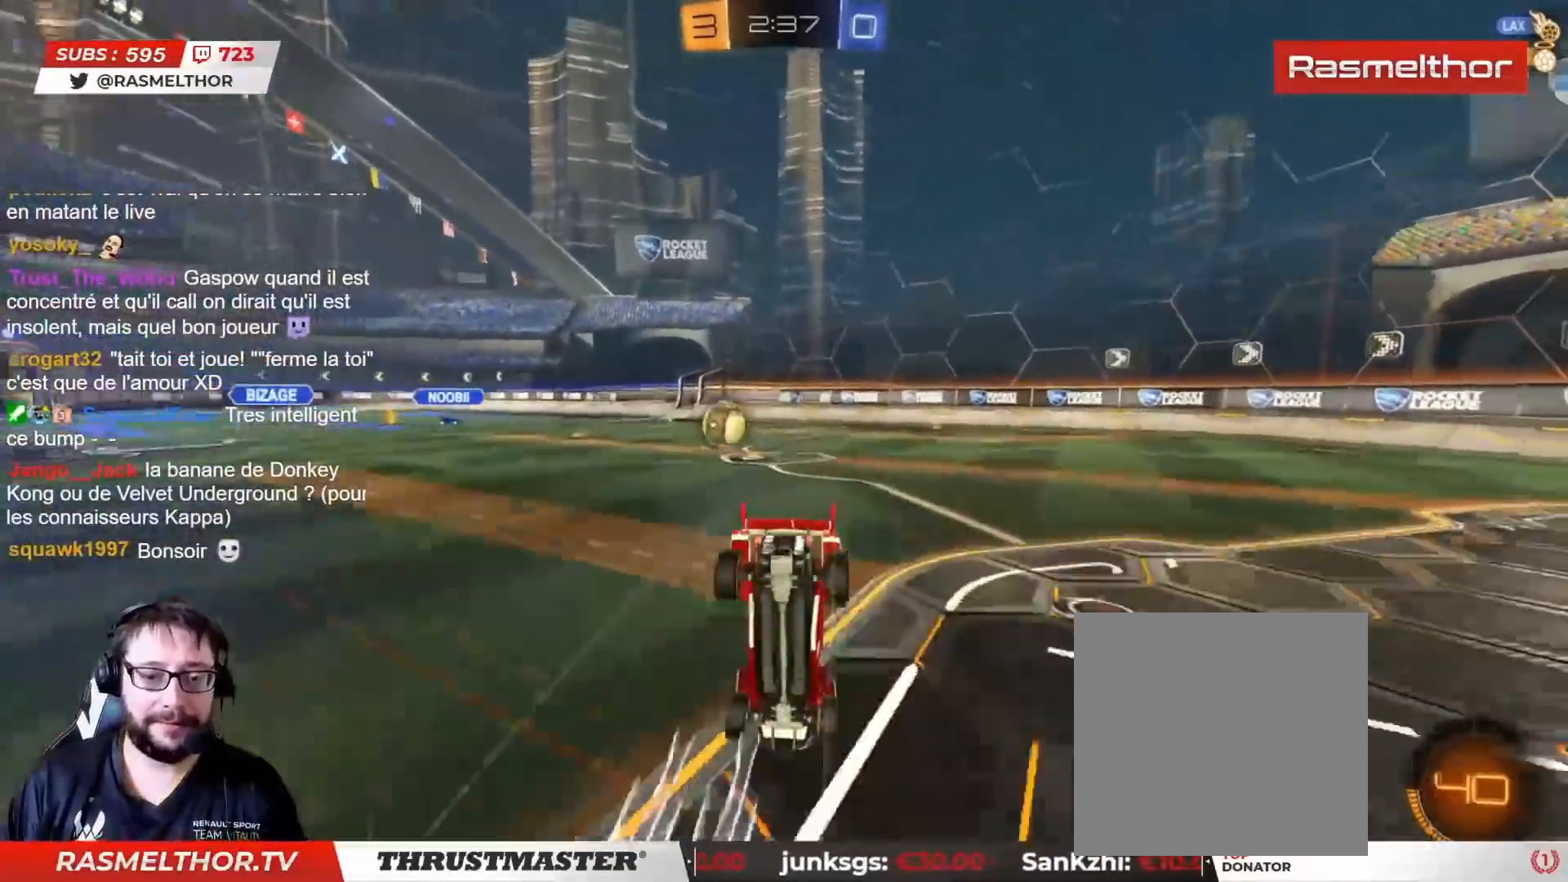
{"buttons": ["R2"], "left_stick": "center", "right_stick": "center", "events": [[17, "left_stick", "center"], [133, "R2", "up"], [150, "R2", "down"], [250, "left_stick", "left"], [267, "TRIANGLE", "down"], [333, "TRIANGLE", "up"], [383, "left_stick", "down"], [450, "left_stick", "center"]]}
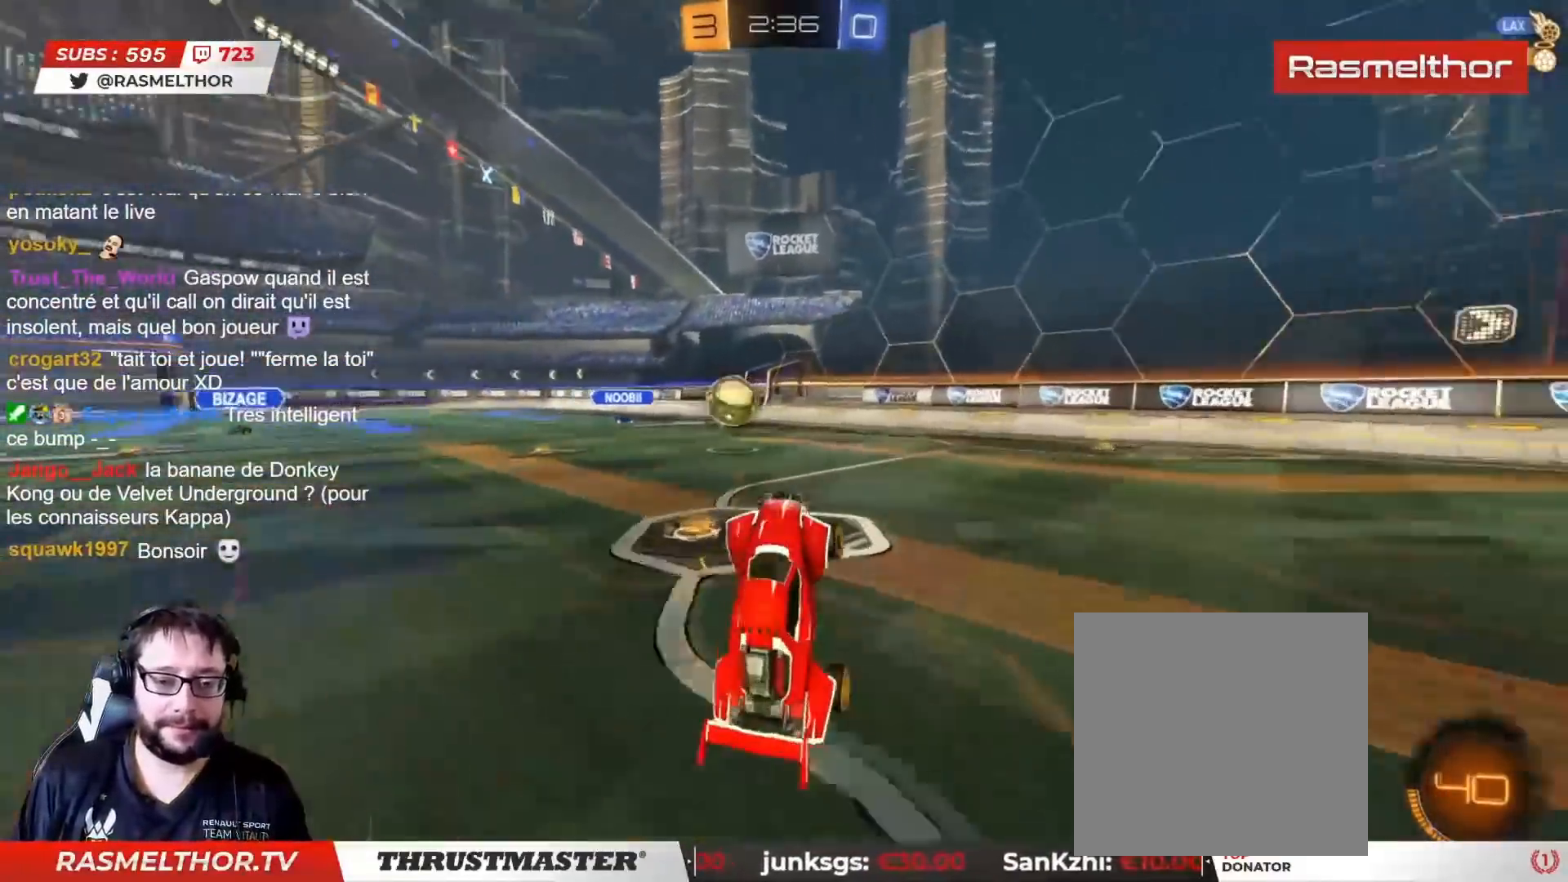
{"buttons": ["R2"], "left_stick": "left", "right_stick": "center", "events": [[233, "left_stick", "left"]]}
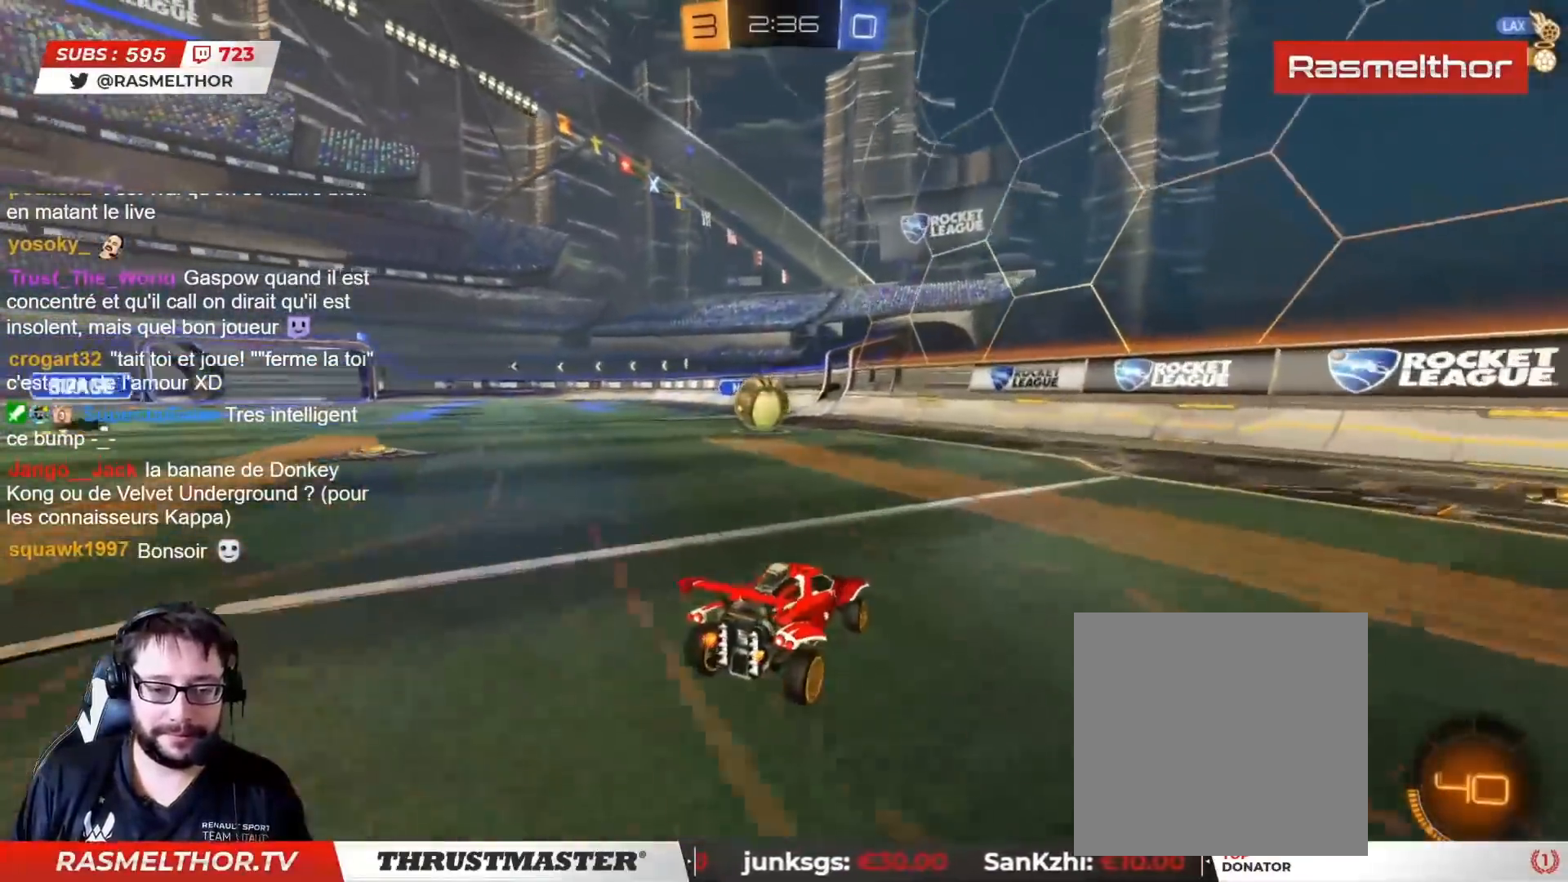
{"buttons": ["CIRCLE", "TRIANGLE", "R2"], "left_stick": "left", "right_stick": "center", "events": [[300, "left_stick", "right"], [400, "CIRCLE", "down"], [400, "left_stick", "left"], [433, "TRIANGLE", "down"]]}
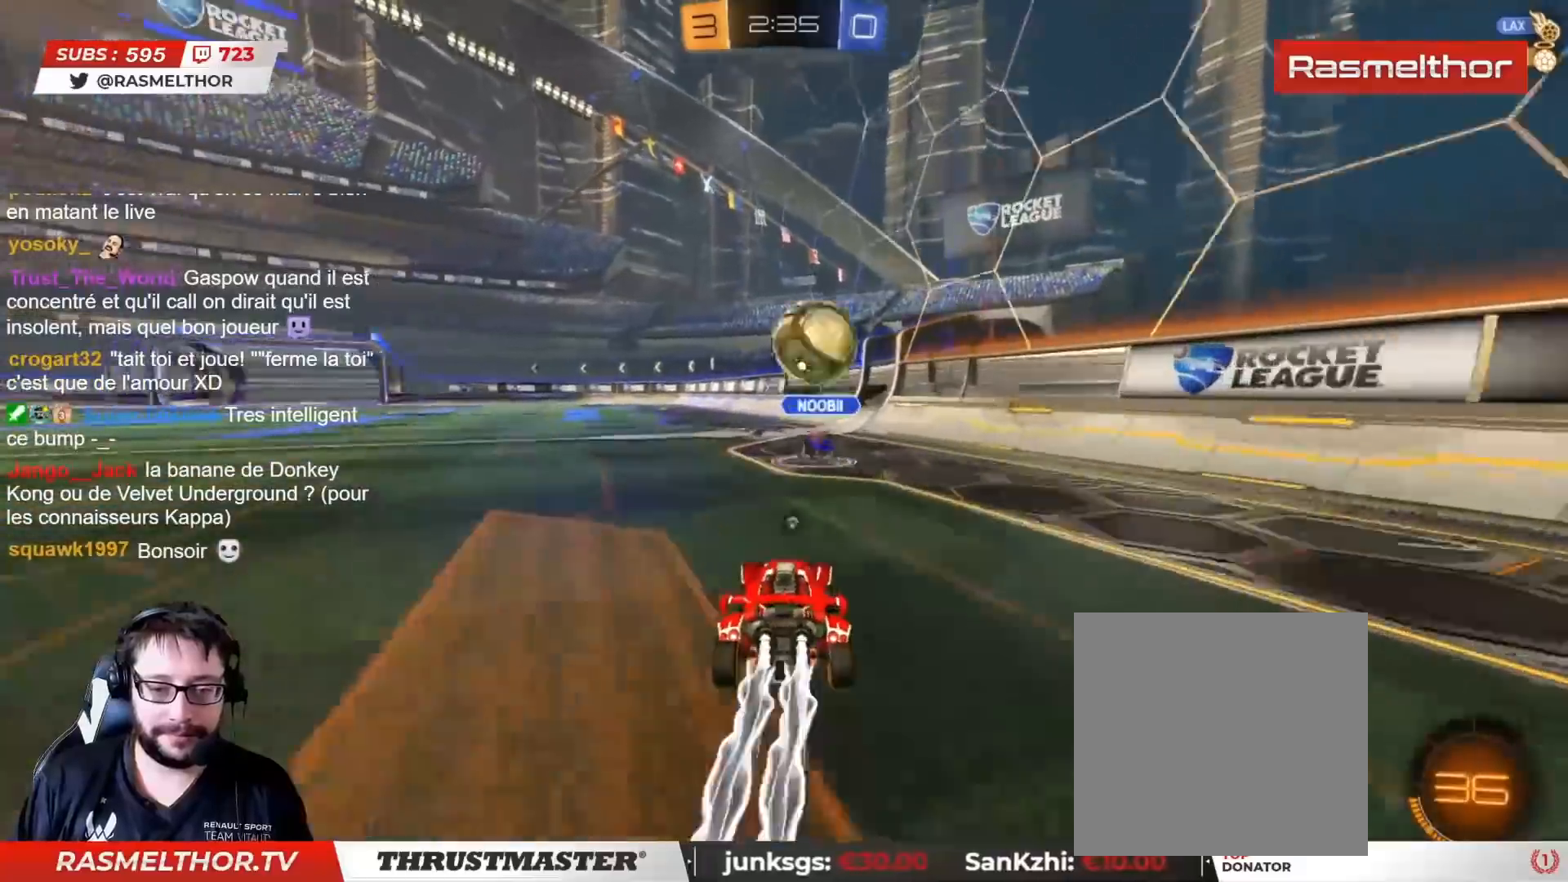
{"buttons": ["R2"], "left_stick": "left", "right_stick": "center", "events": [[83, "TRIANGLE", "up"], [417, "CIRCLE", "up"]]}
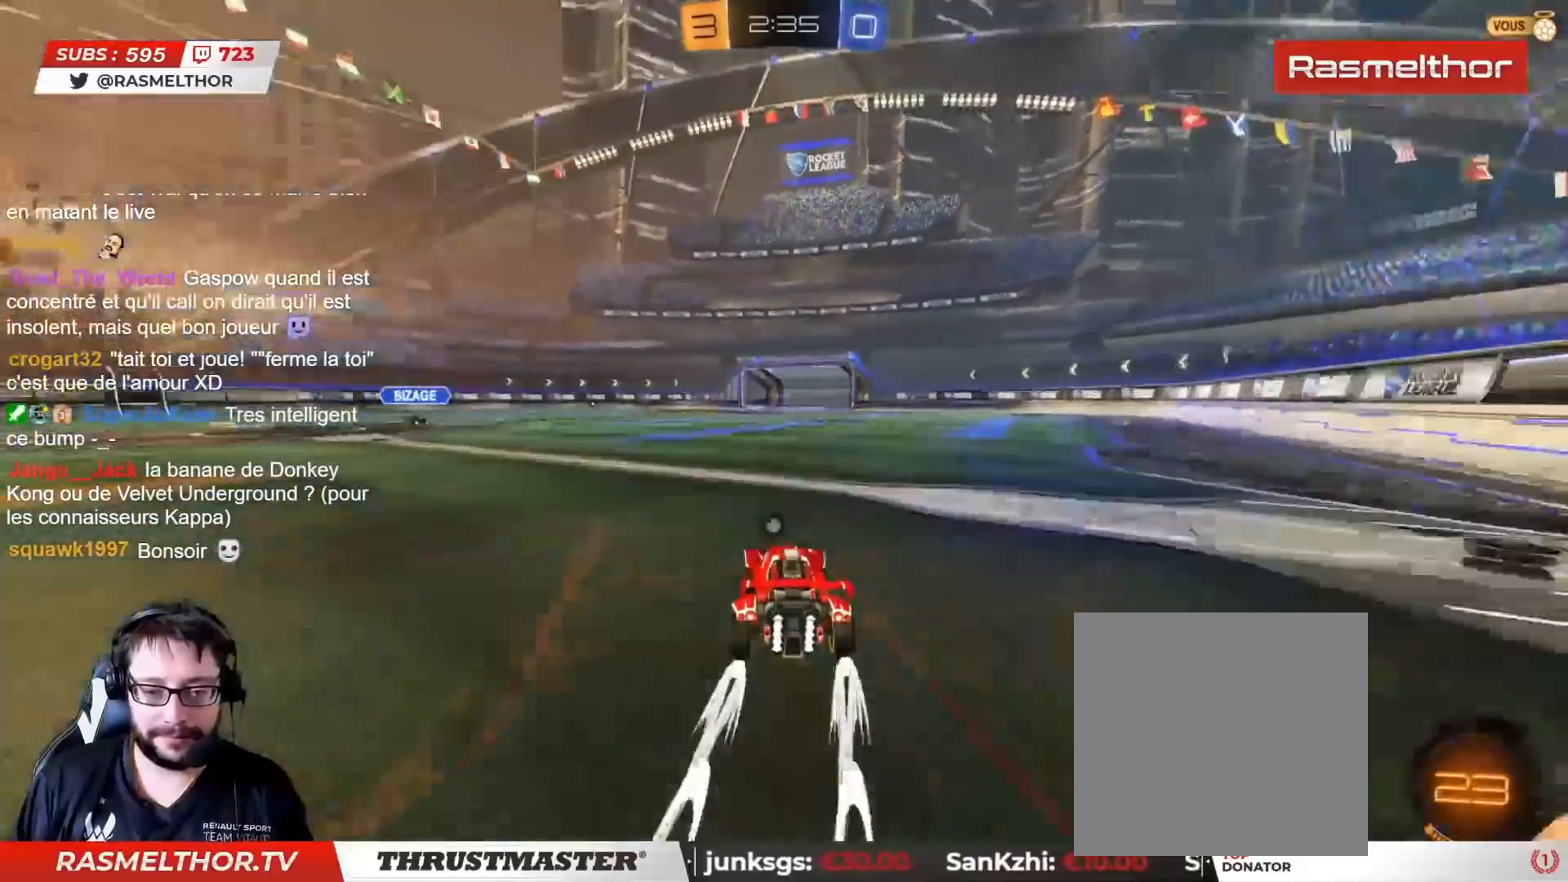
{"buttons": ["CROSS", "R2"], "left_stick": "right", "right_stick": "center", "events": [[467, "CROSS", "down"], [467, "left_stick", "right"]]}
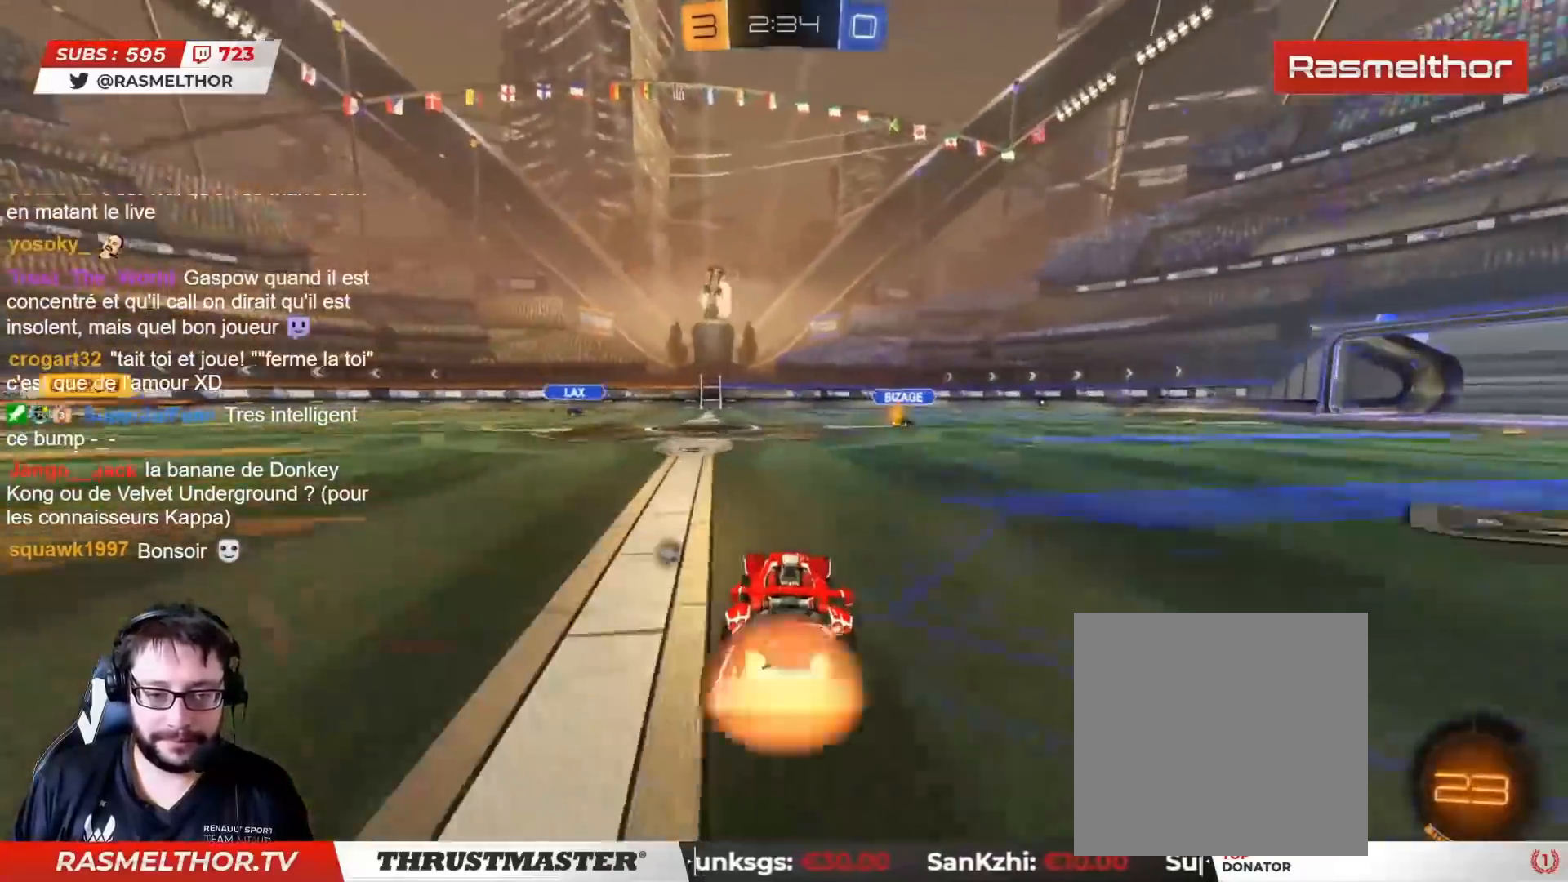
{"buttons": ["R2"], "left_stick": "up-left", "right_stick": "center", "events": [[33, "CROSS", "up"], [33, "L2", "down"], [67, "left_stick", "up-left"], [100, "CROSS", "down"], [150, "CROSS", "up"], [450, "L2", "up"], [450, "TRIANGLE", "down"], [483, "TRIANGLE", "up"]]}
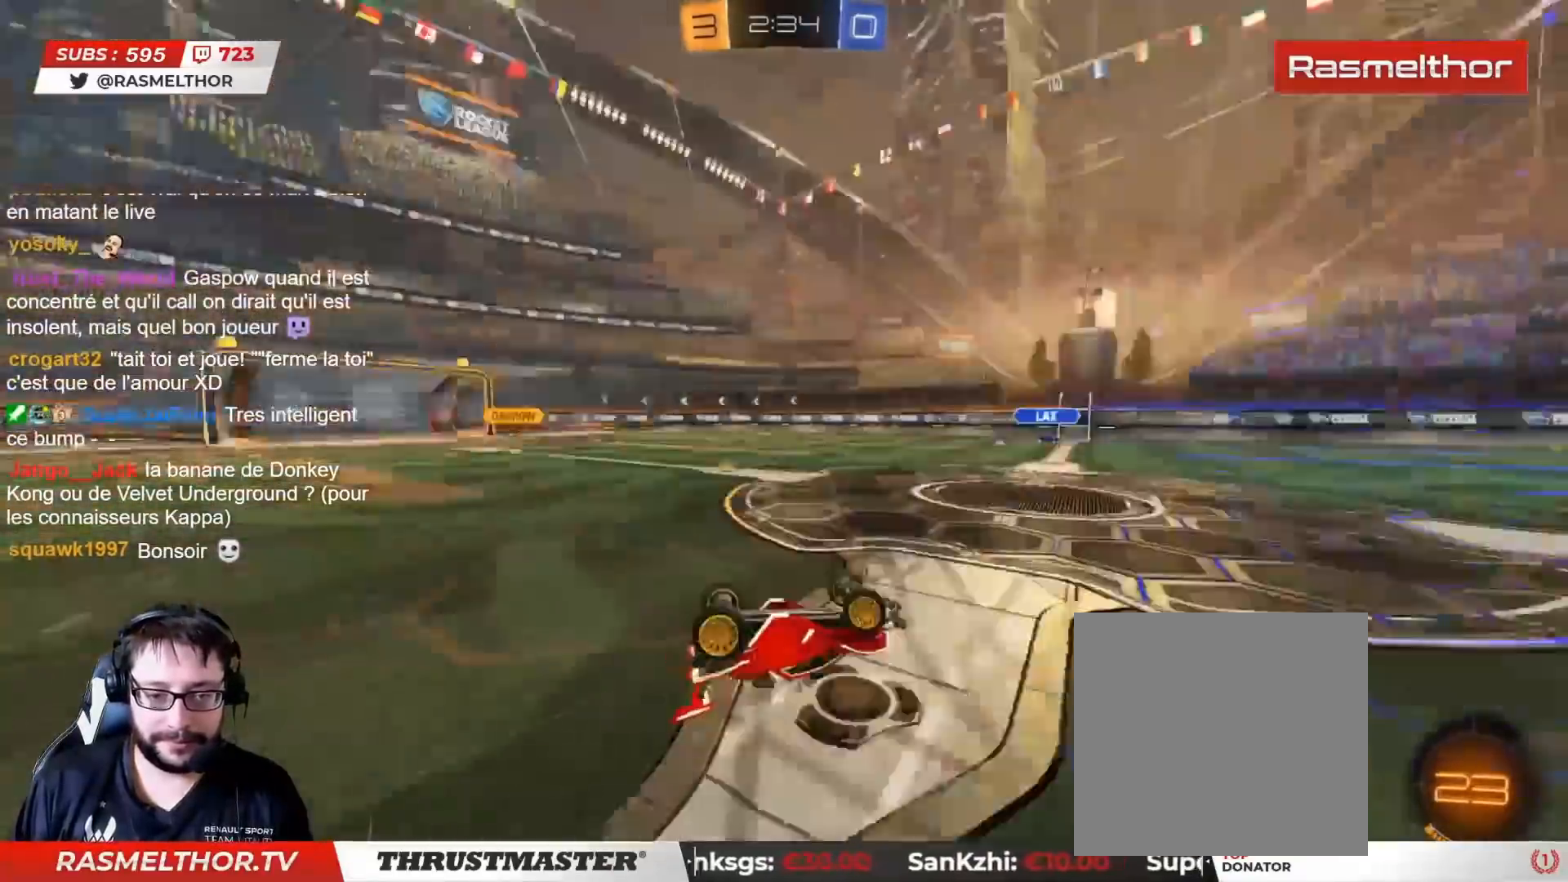
{"buttons": ["R2"], "left_stick": "left", "right_stick": "center", "events": [[283, "left_stick", "center"], [400, "left_stick", "left"]]}
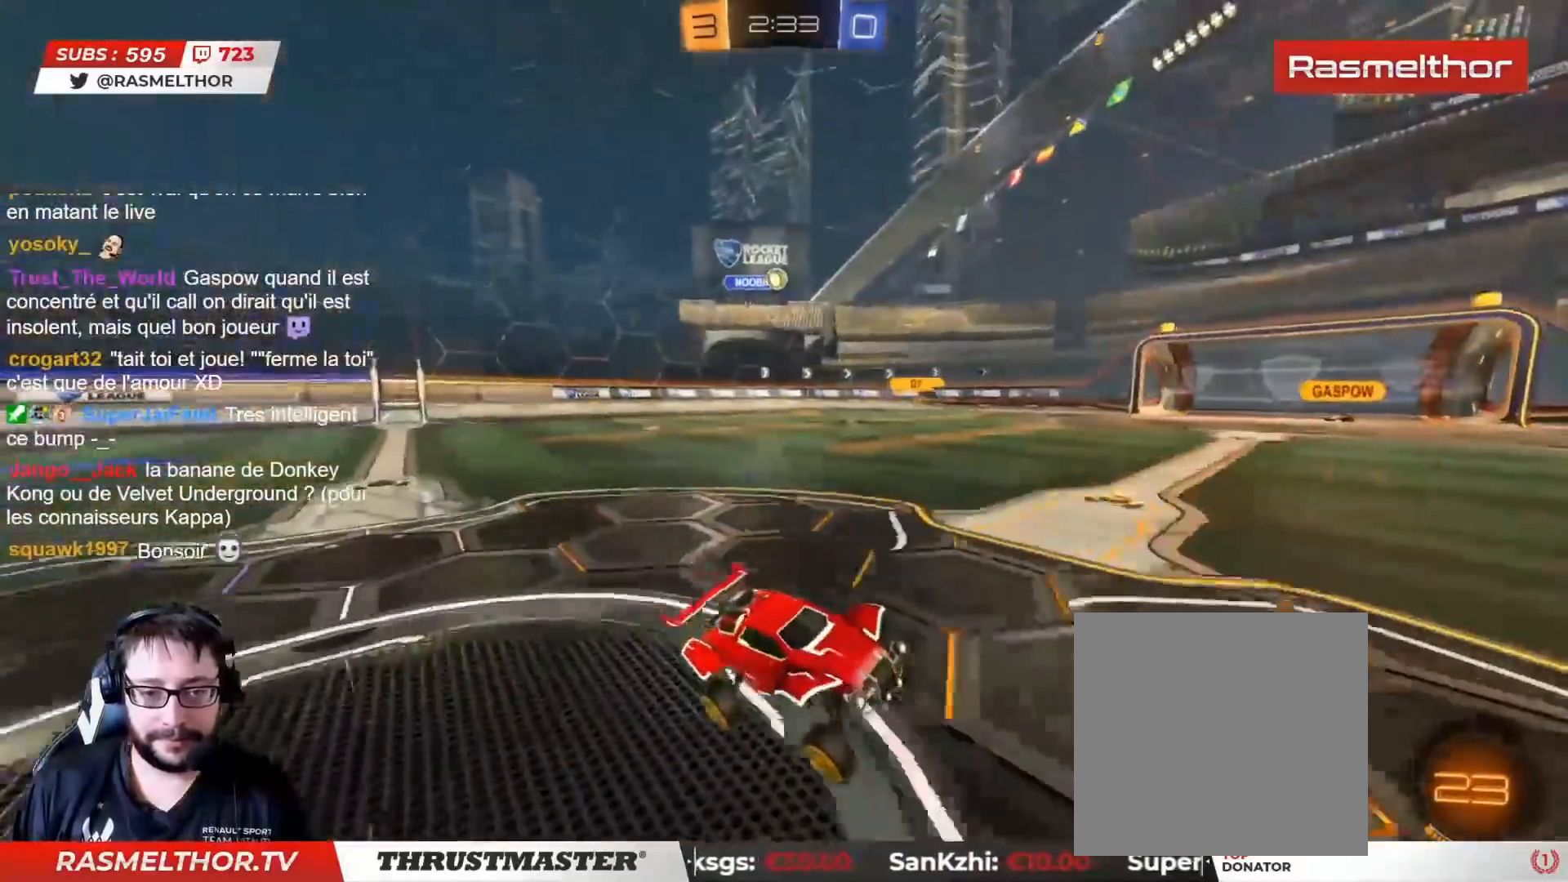
{"buttons": ["R2"], "left_stick": "left", "right_stick": "center", "events": [[217, "TRIANGLE", "down"], [283, "TRIANGLE", "up"]]}
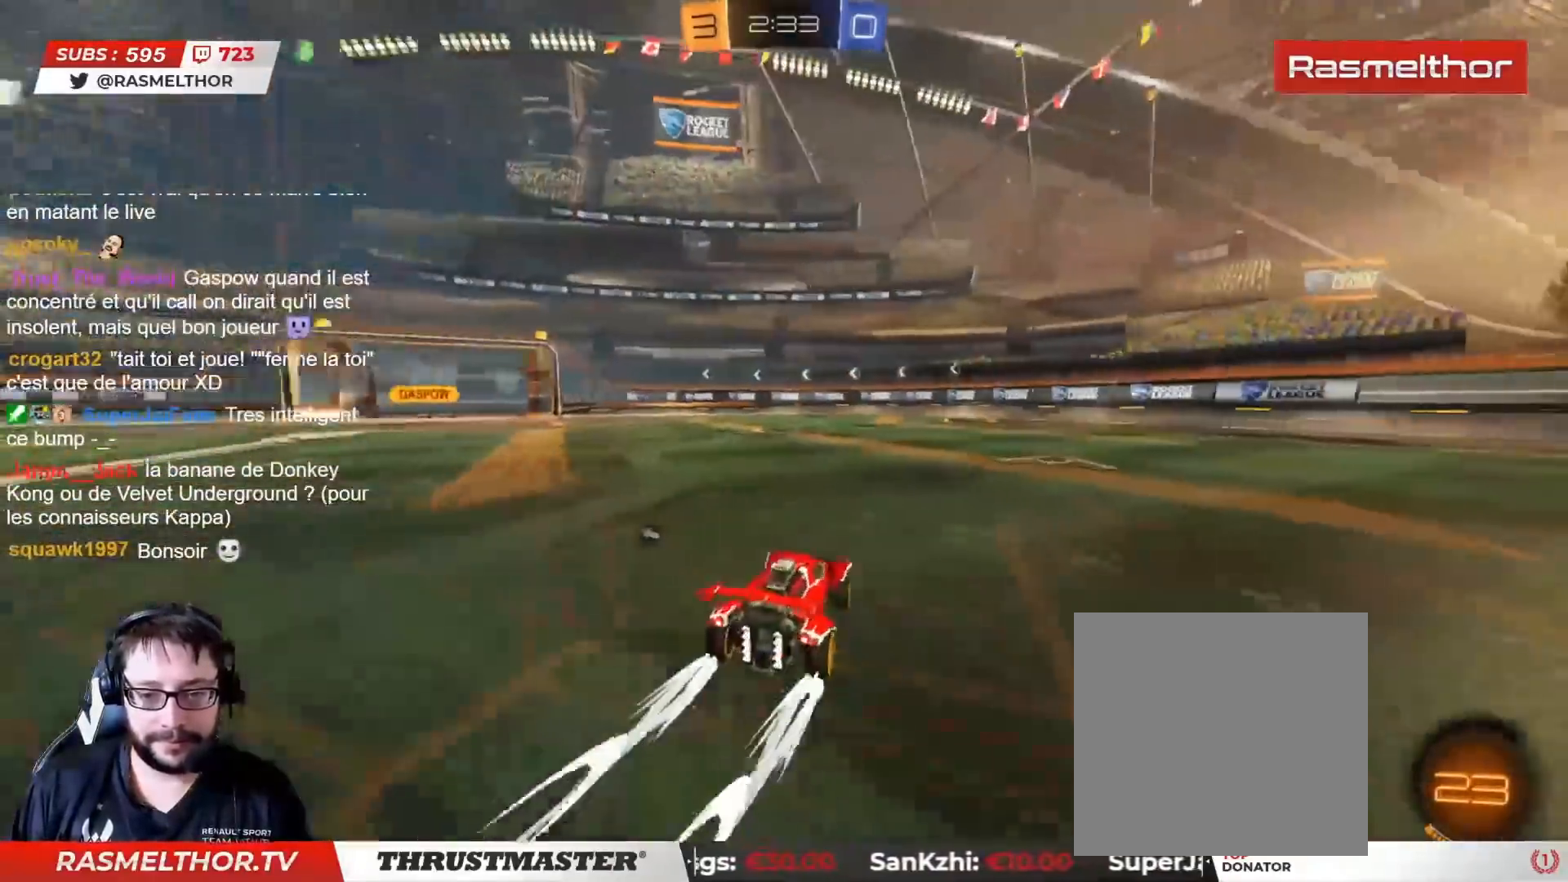
{"buttons": ["R2"], "left_stick": "left", "right_stick": "center", "events": [[67, "left_stick", "center"], [350, "left_stick", "left"]]}
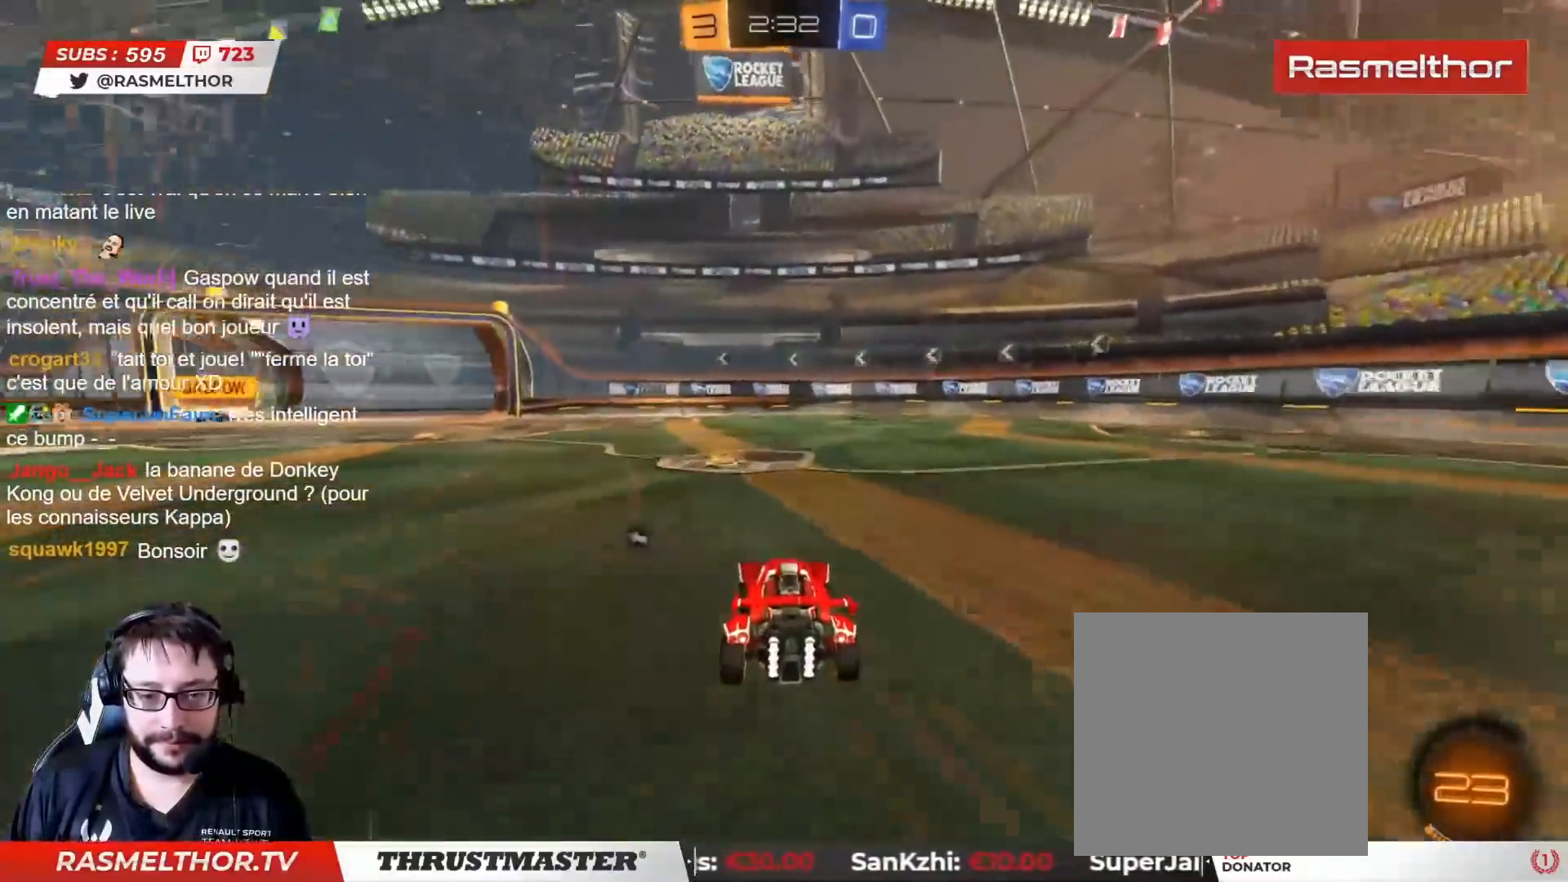
{"buttons": ["R2"], "left_stick": "left", "right_stick": "center", "events": [[17, "left_stick", "center"], [417, "TRIANGLE", "down"], [483, "TRIANGLE", "up"], [500, "left_stick", "left"]]}
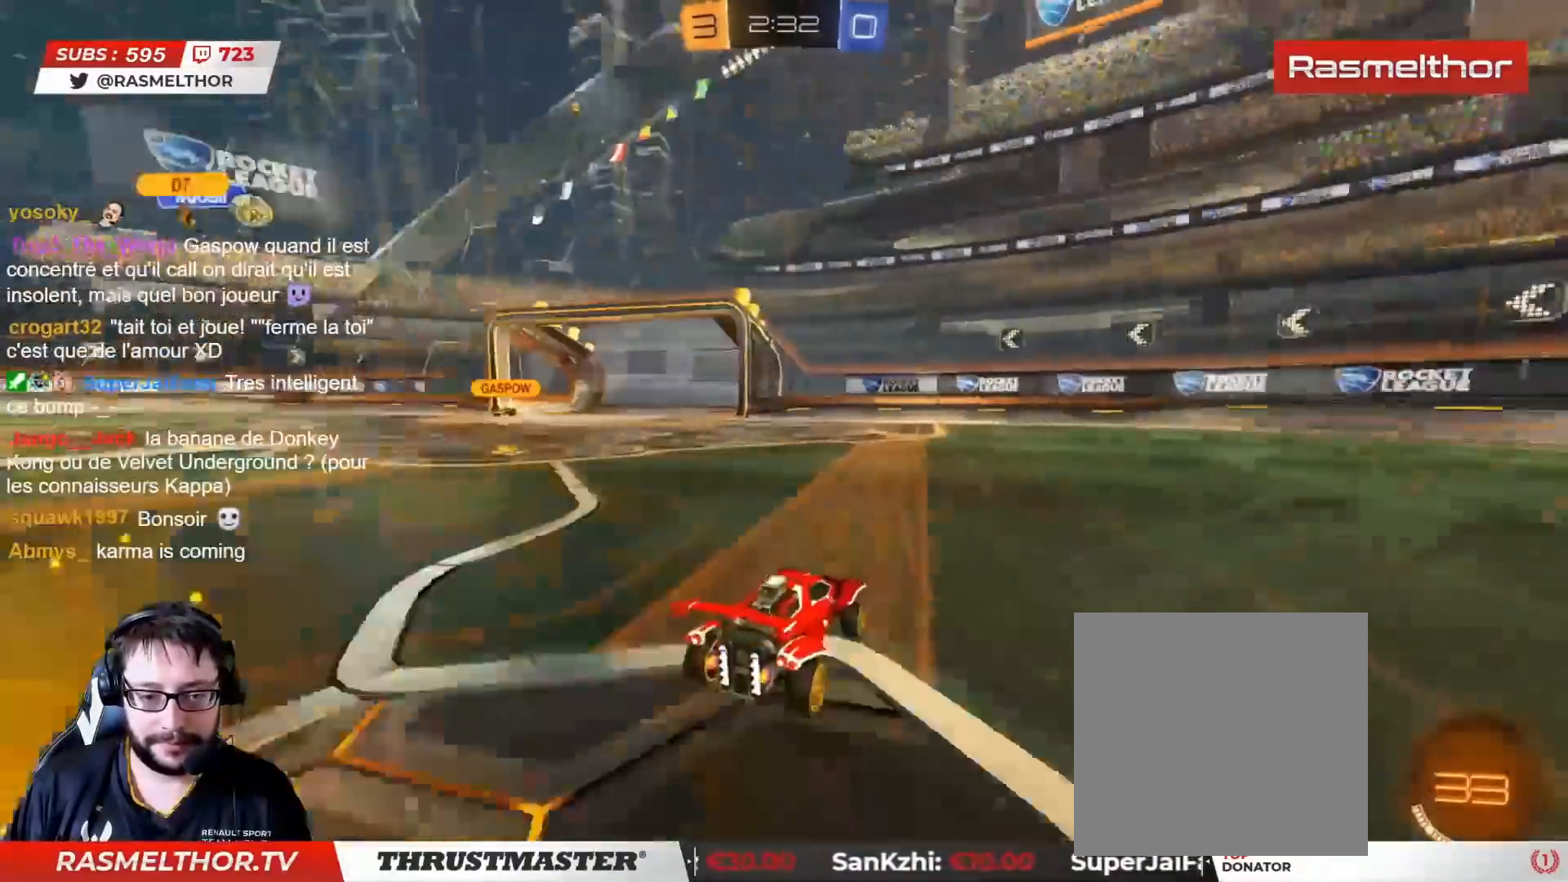
{"buttons": ["R2"], "left_stick": "center", "right_stick": "center", "events": [[117, "left_stick", "center"], [233, "left_stick", "left"], [350, "left_stick", "center"]]}
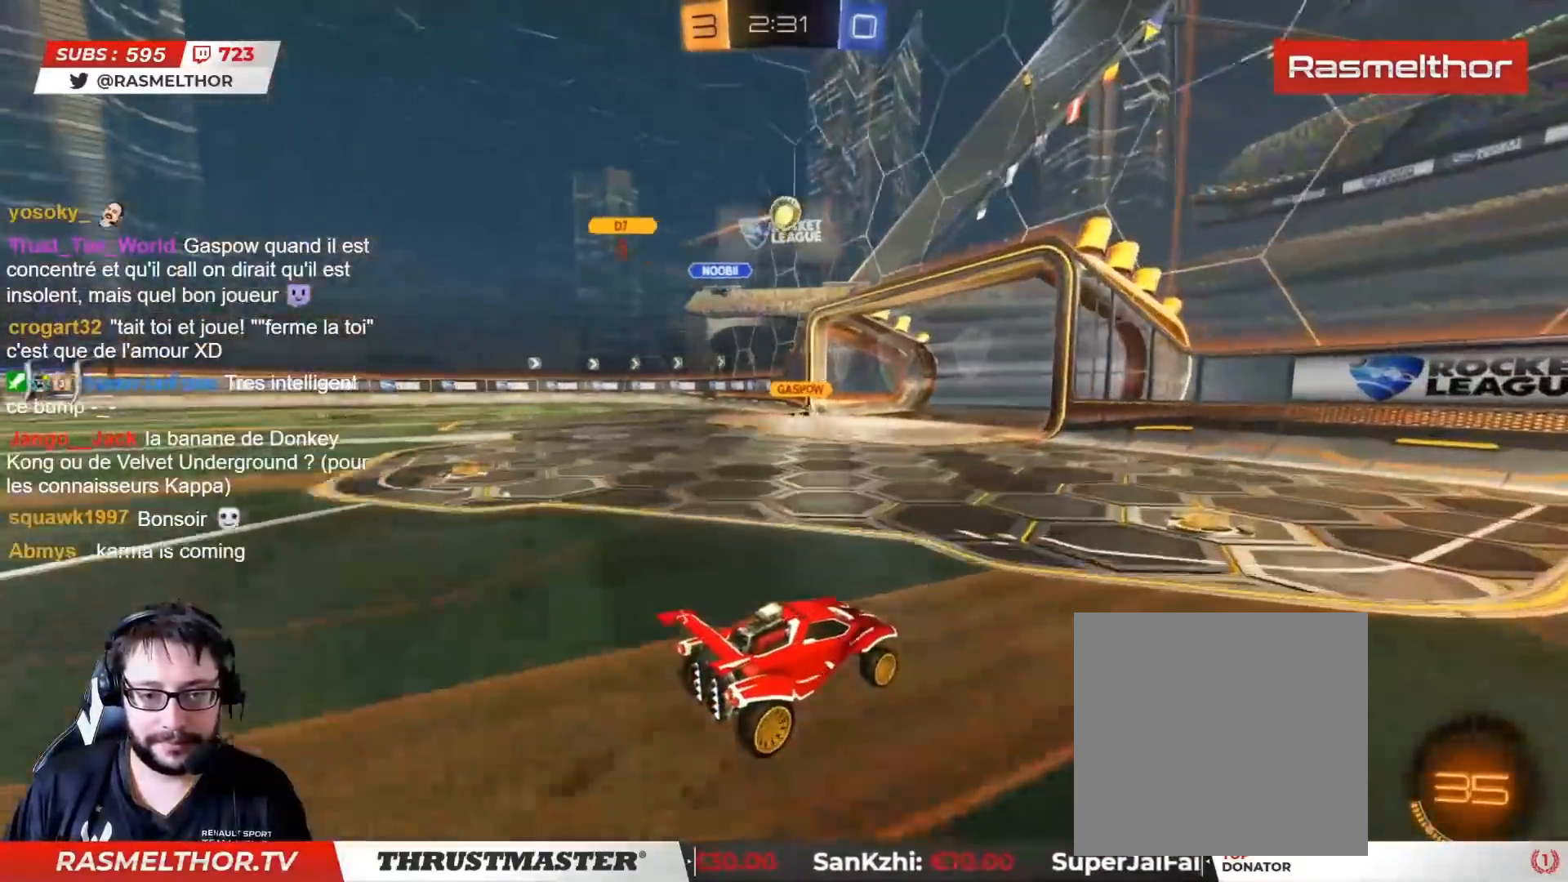
{"buttons": ["R2"], "left_stick": "right", "right_stick": "center", "events": [[117, "R2", "up"], [150, "left_stick", "down-right"], [250, "R2", "down"], [267, "left_stick", "right"], [300, "L2", "down"], [383, "L2", "up"]]}
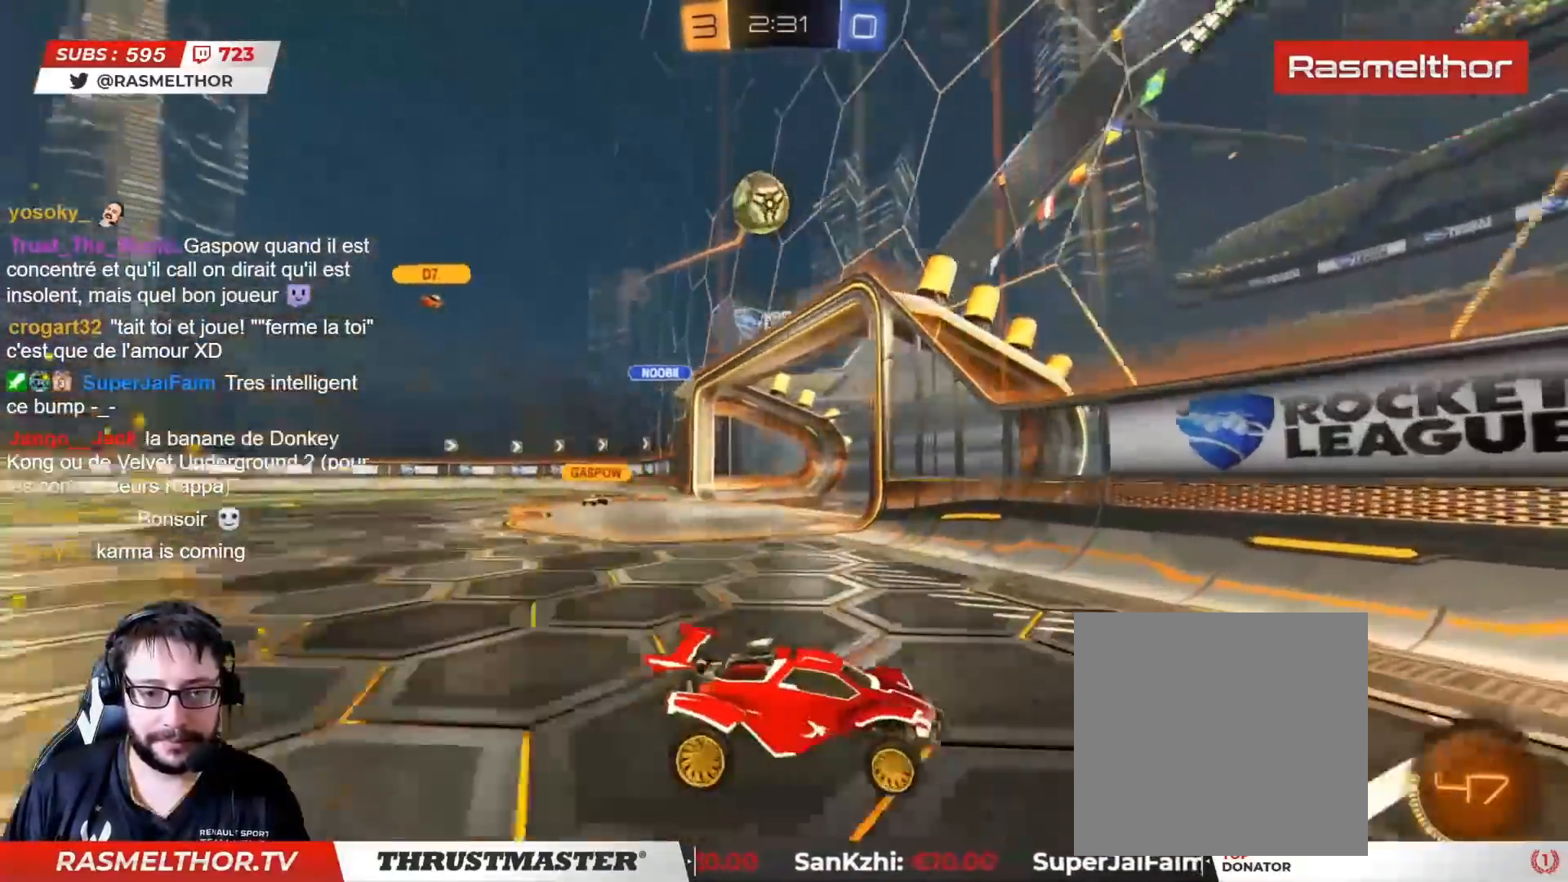
{"buttons": ["R2"], "left_stick": "center", "right_stick": "center", "events": [[100, "R2", "up"], [317, "R2", "down"], [350, "left_stick", "center"]]}
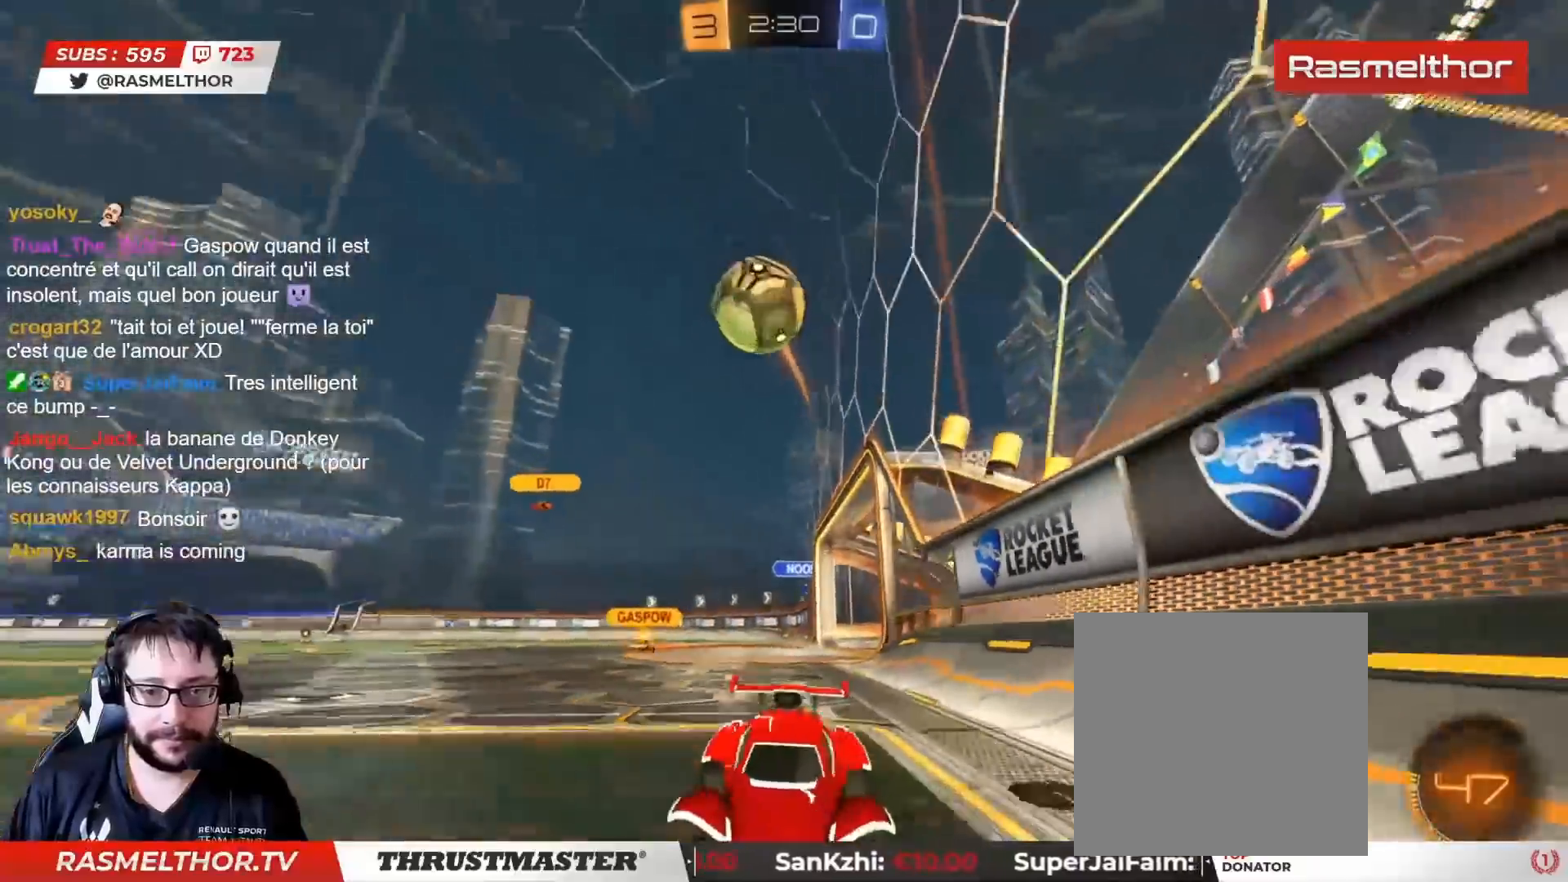
{"buttons": ["CIRCLE", "TRIANGLE", "R2"], "left_stick": "left", "right_stick": "center", "events": [[83, "R2", "up"], [83, "left_stick", "right"], [250, "left_stick", "center"], [467, "R2", "down"], [500, "CIRCLE", "down"], [500, "TRIANGLE", "down"], [500, "left_stick", "left"]]}
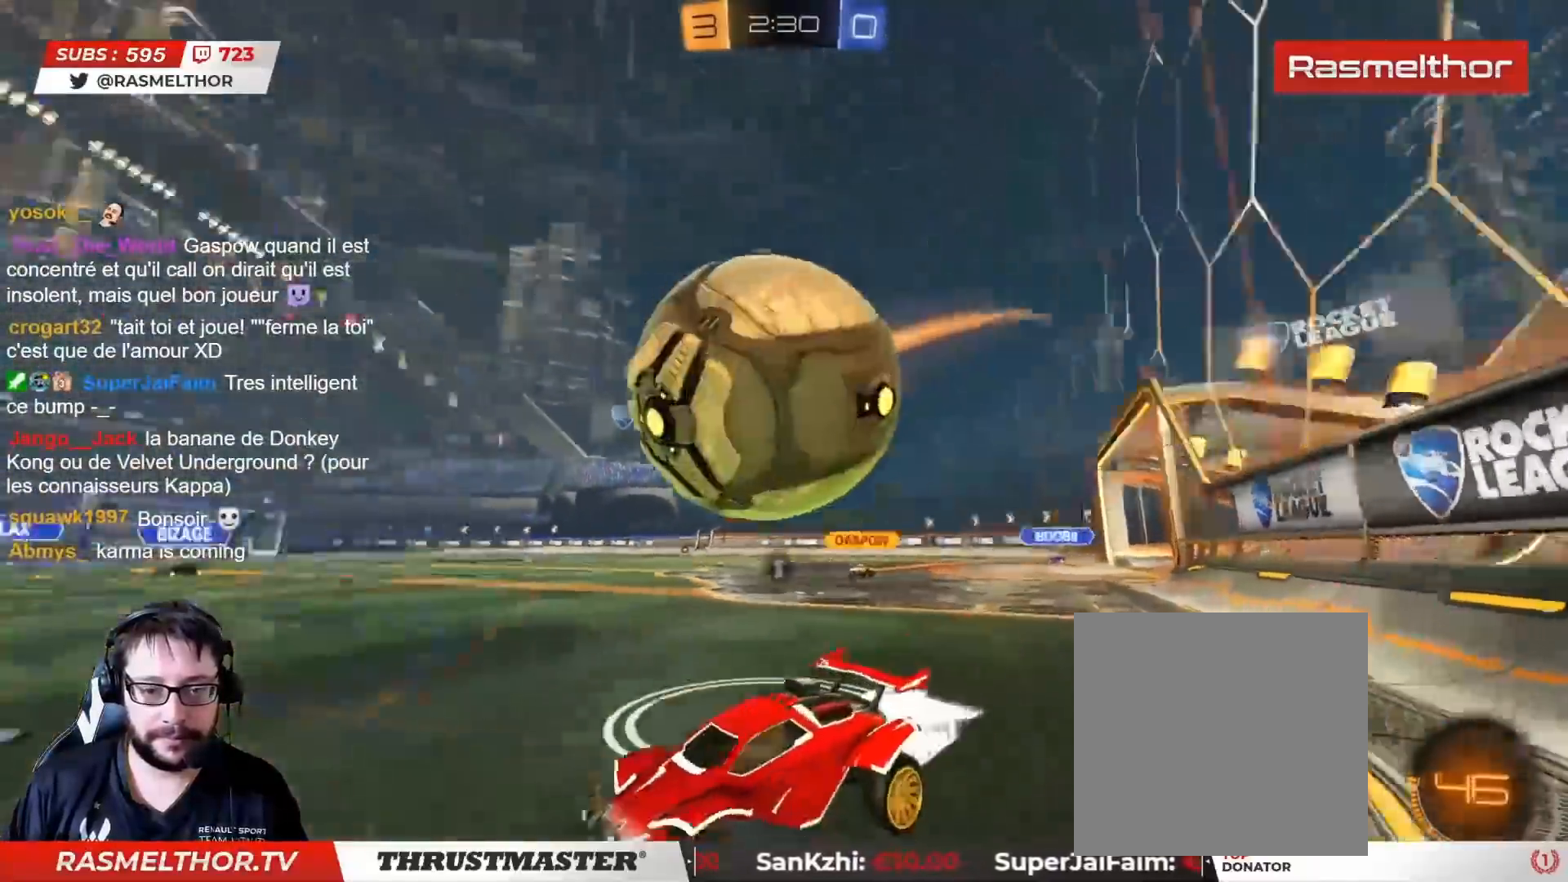
{"buttons": ["CIRCLE", "R2"], "left_stick": "right", "right_stick": "center", "events": [[50, "left_stick", "center"], [133, "TRIANGLE", "up"], [133, "left_stick", "right"], [250, "left_stick", "center"], [383, "left_stick", "right"]]}
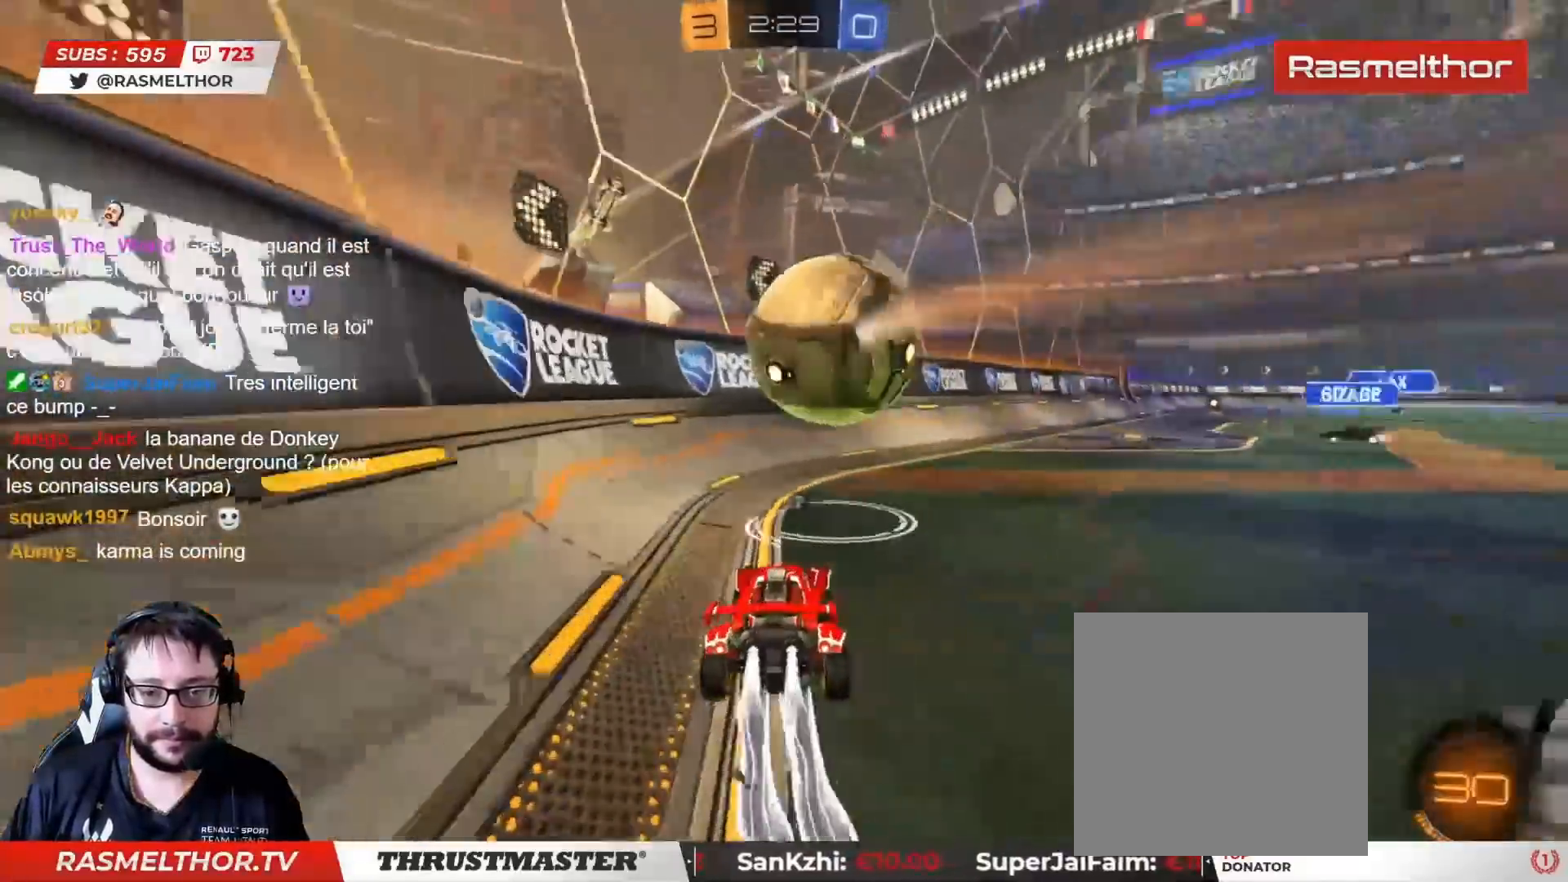
{"buttons": ["CIRCLE", "L2", "R2"], "left_stick": "down-left", "right_stick": "center", "events": [[50, "CIRCLE", "up"], [233, "CIRCLE", "down"], [250, "CROSS", "down"], [283, "left_stick", "down"], [483, "left_stick", "down-left"], [500, "CROSS", "up"], [500, "L2", "down"]]}
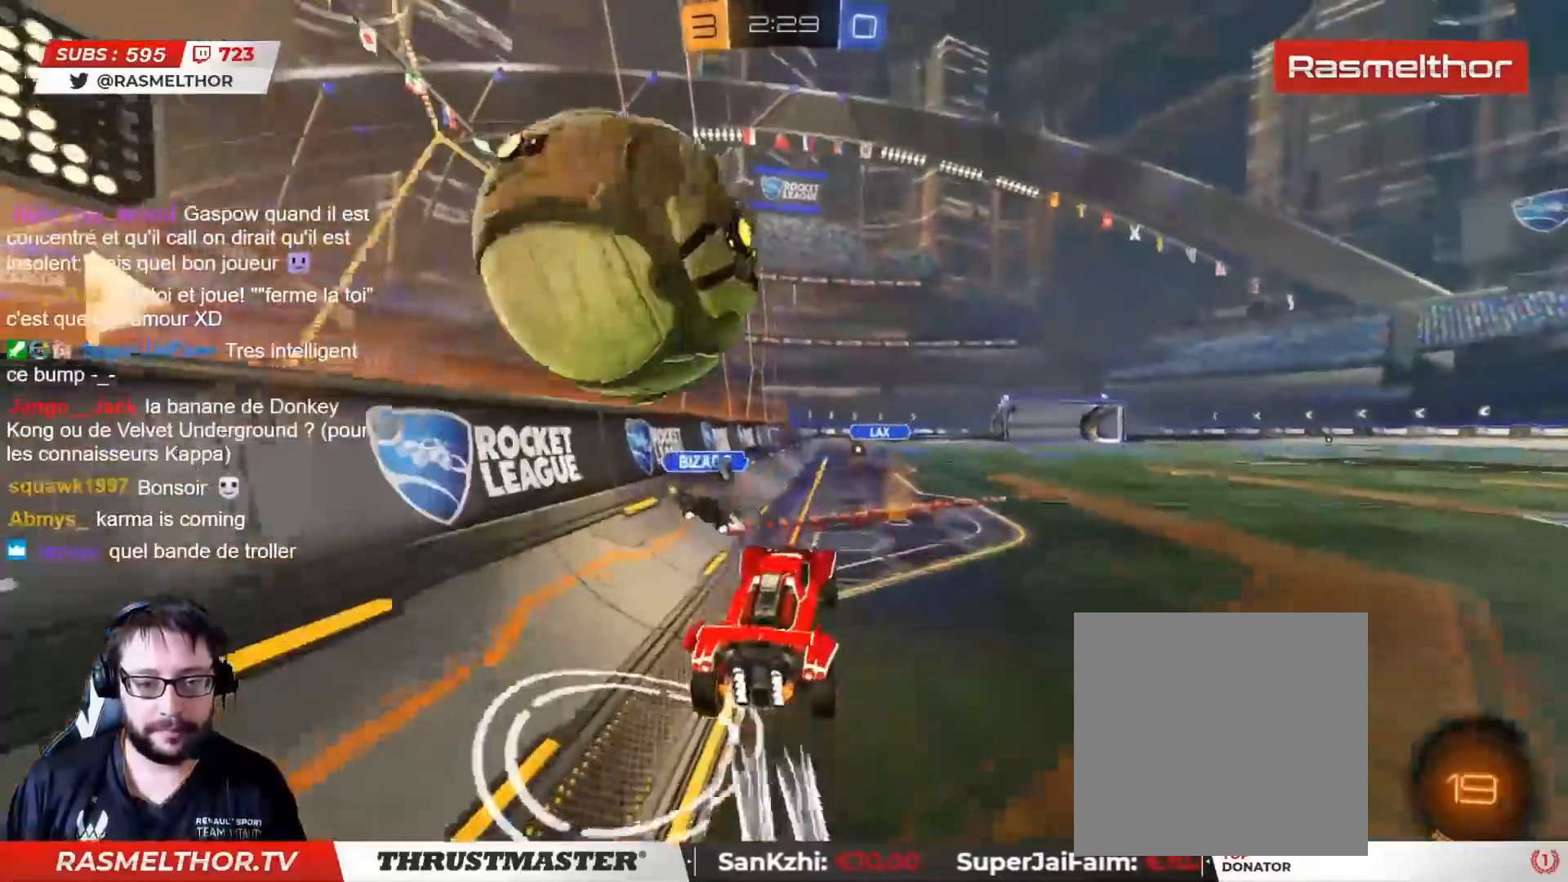
{"buttons": ["L2", "R2"], "left_stick": "down-left", "right_stick": "center", "events": [[17, "CIRCLE", "up"], [17, "L3", "down"], [50, "CIRCLE", "down"], [67, "CROSS", "down"], [117, "L3", "up"], [200, "CROSS", "up"], [217, "CIRCLE", "up"]]}
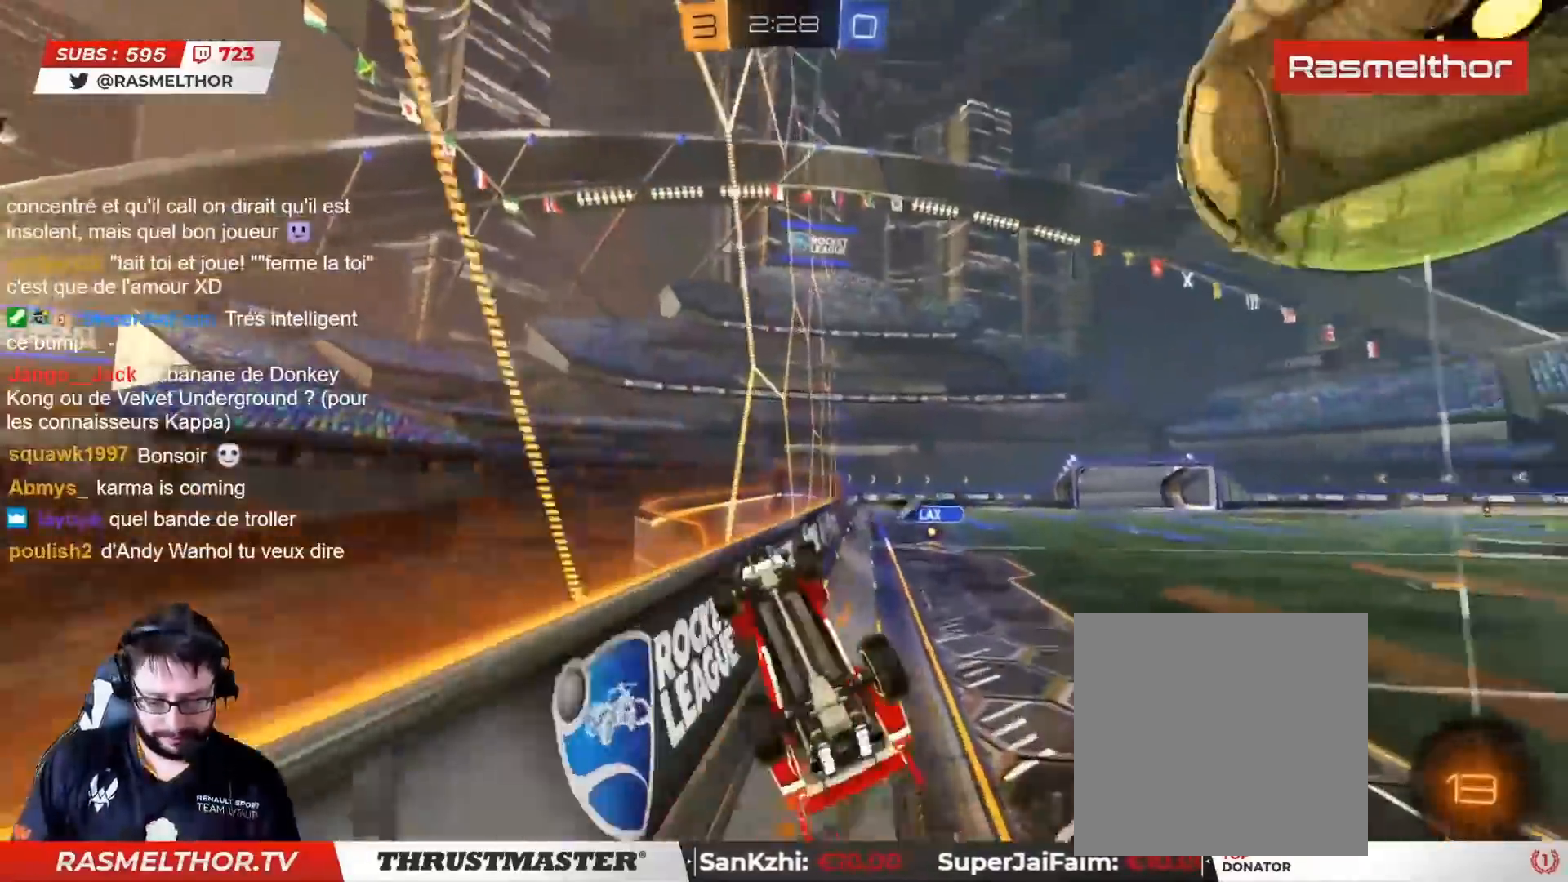
{"buttons": ["R2"], "left_stick": "up-left", "right_stick": "center", "events": [[83, "left_stick", "down"], [133, "L2", "up"], [267, "R2", "up"], [350, "L2", "down"], [350, "left_stick", "up-left"], [467, "L2", "up"], [483, "R2", "down"]]}
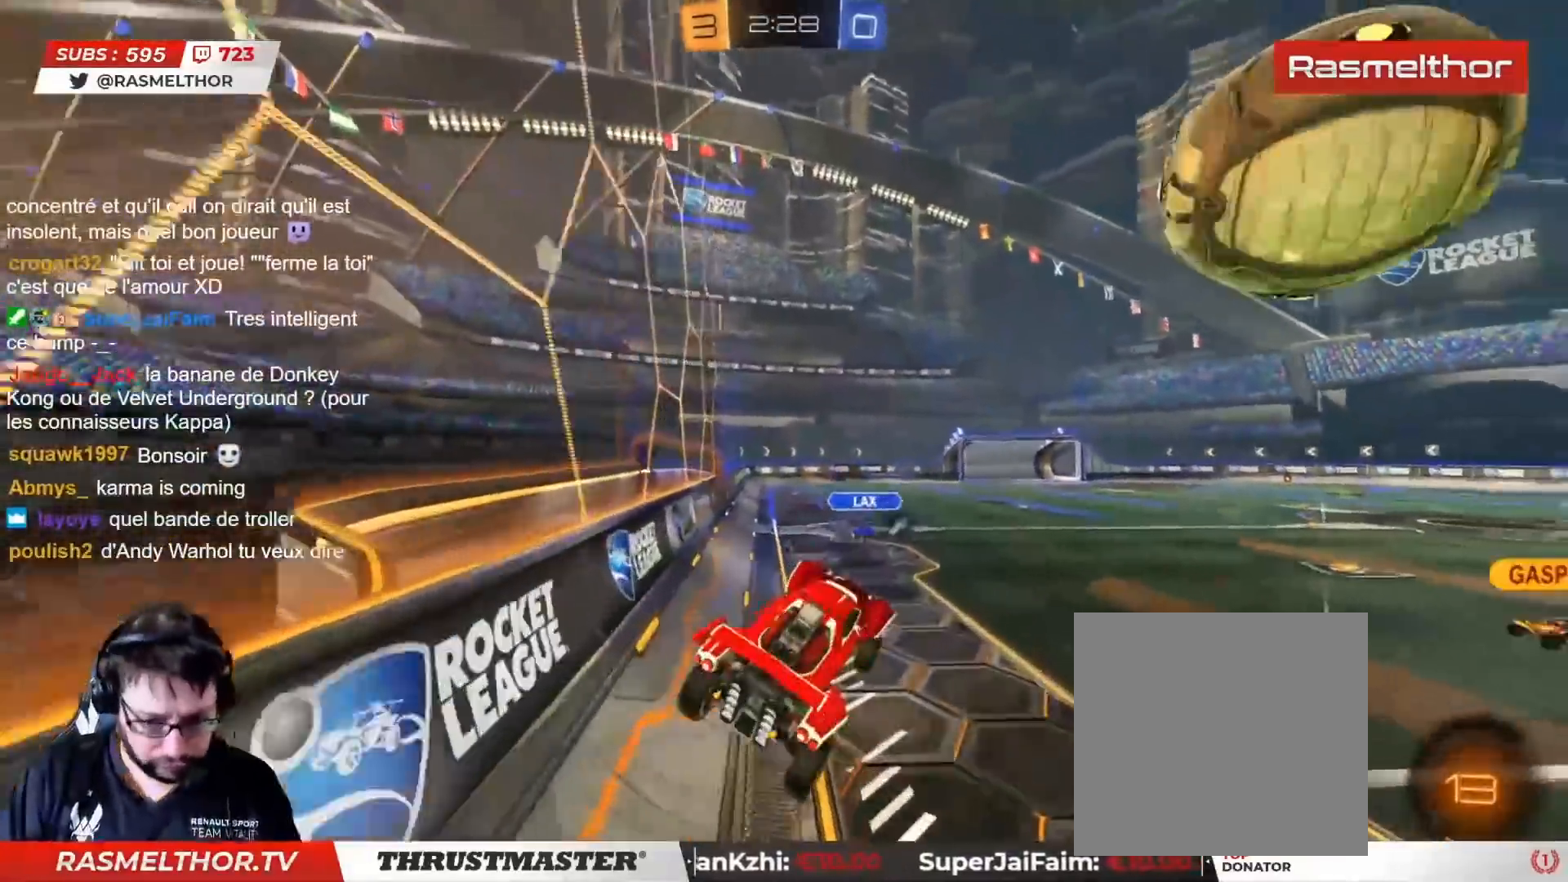
{"buttons": ["R2"], "left_stick": "center", "right_stick": "center", "events": [[17, "left_stick", "center"], [133, "TRIANGLE", "down"], [133, "left_stick", "up-left"], [217, "TRIANGLE", "up"], [250, "left_stick", "center"], [417, "R2", "up"], [500, "R2", "down"]]}
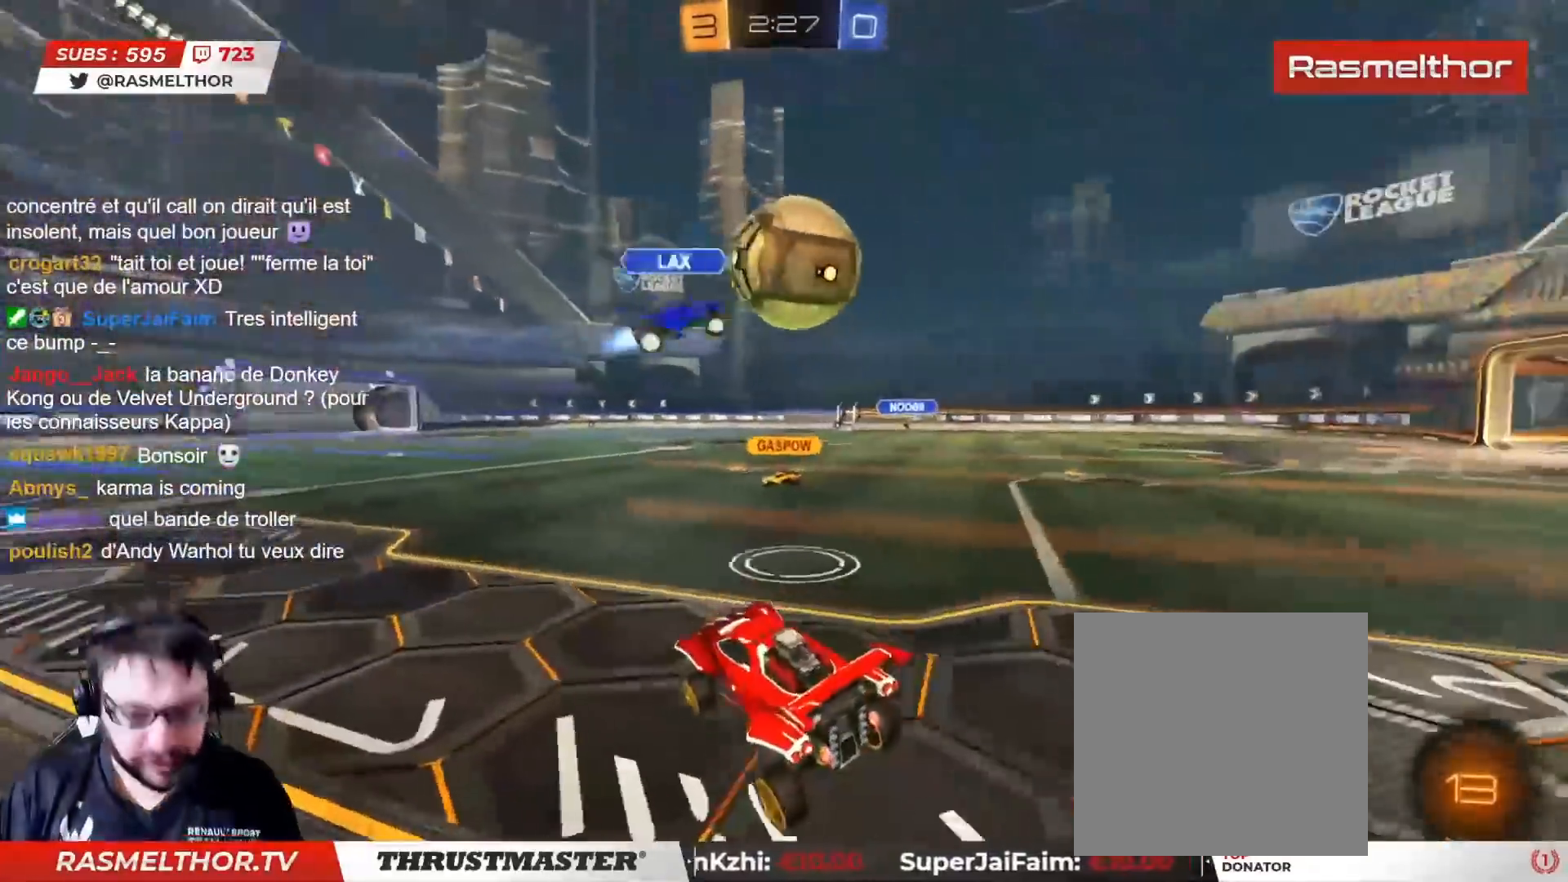
{"buttons": ["R2"], "left_stick": "right", "right_stick": "center", "events": [[150, "left_stick", "up-right"], [233, "CIRCLE", "down"], [250, "TRIANGLE", "down"], [300, "left_stick", "right"], [417, "TRIANGLE", "up"], [433, "CIRCLE", "up"]]}